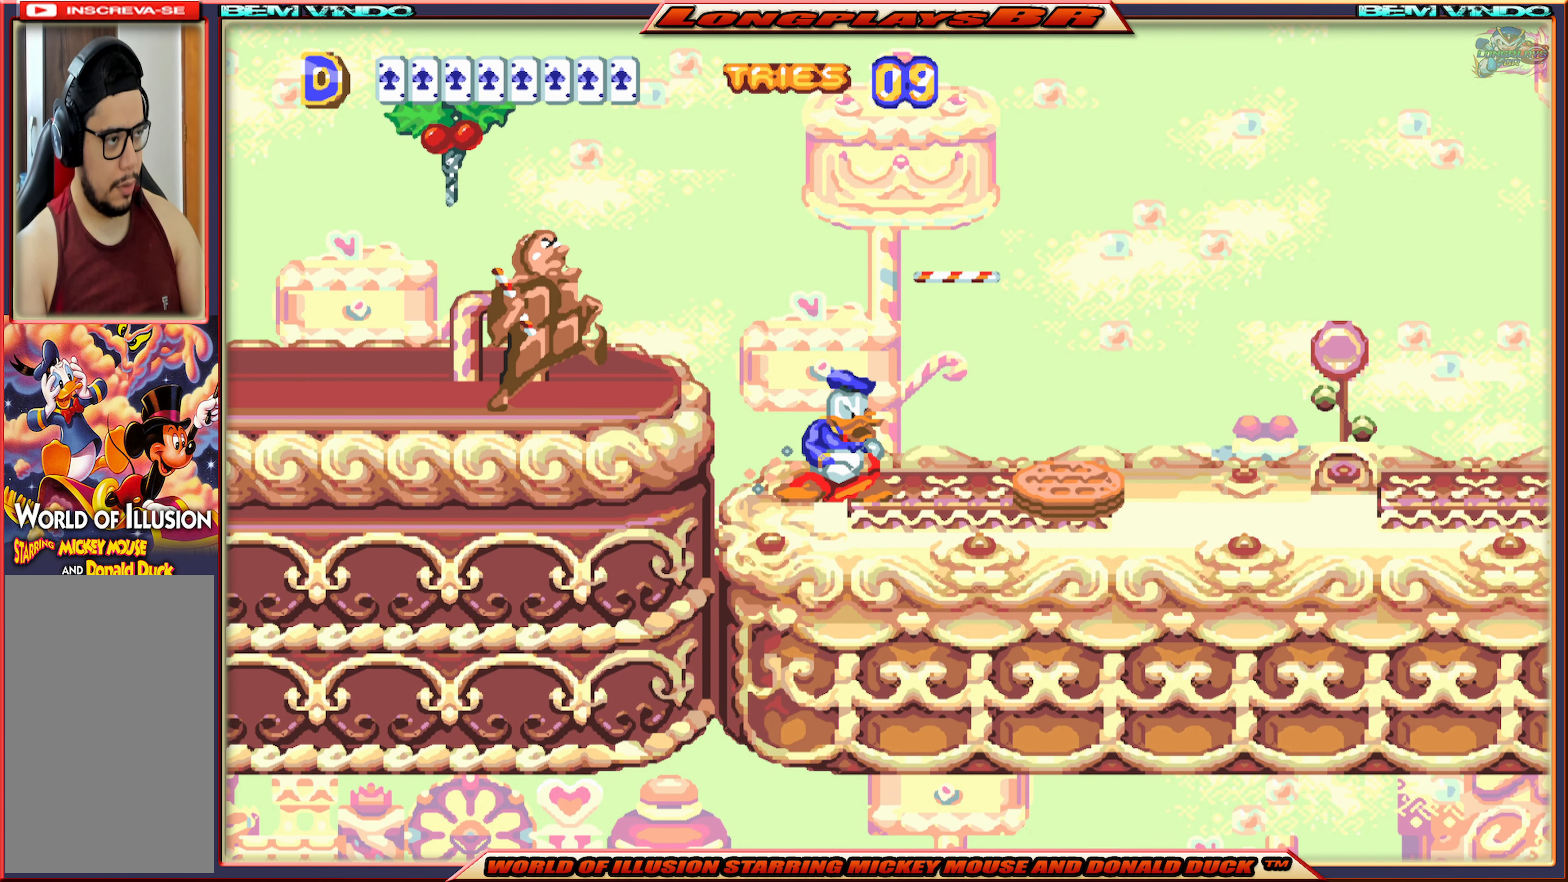
Gameplay with a controller (Xbox layout); each line is a JSON object with the inputs held at the frame after it. "events" lists button and stick changes between this image and that frame as [ms after this image, input, new state], when the widget could be followed in between. Not read: L3 R3 left_stick right_stick.
{"buttons": [], "events": [[17, "B", "up"], [100, "B", "down"], [200, "B", "up"], [250, "B", "down"], [367, "B", "up"]]}
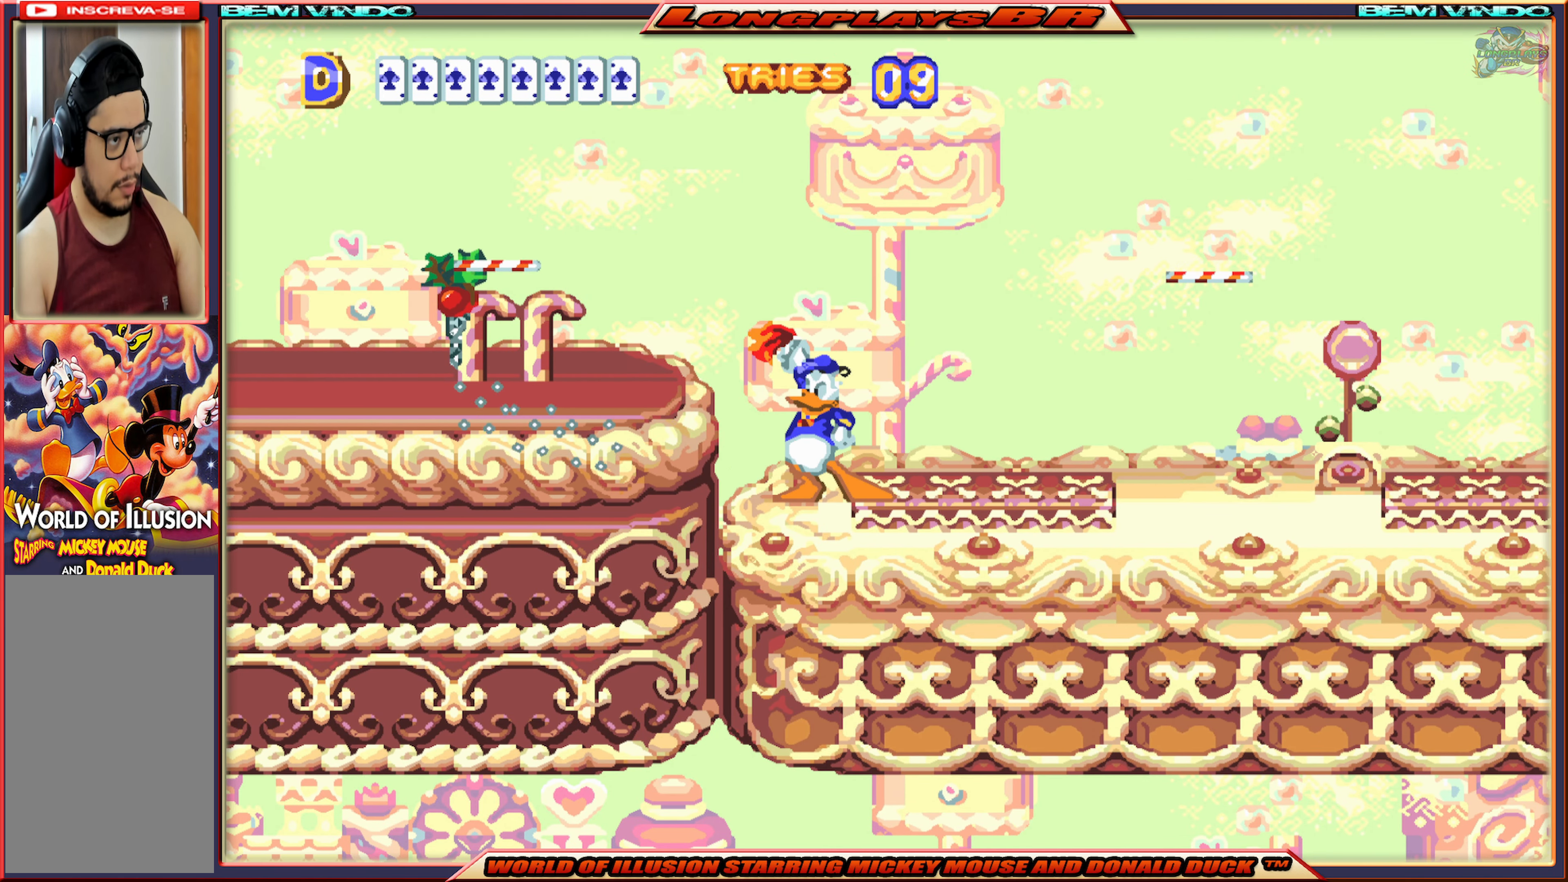
{"buttons": ["X", "DPAD_RIGHT"], "events": [[150, "DPAD_RIGHT", "down"], [167, "X", "down"]]}
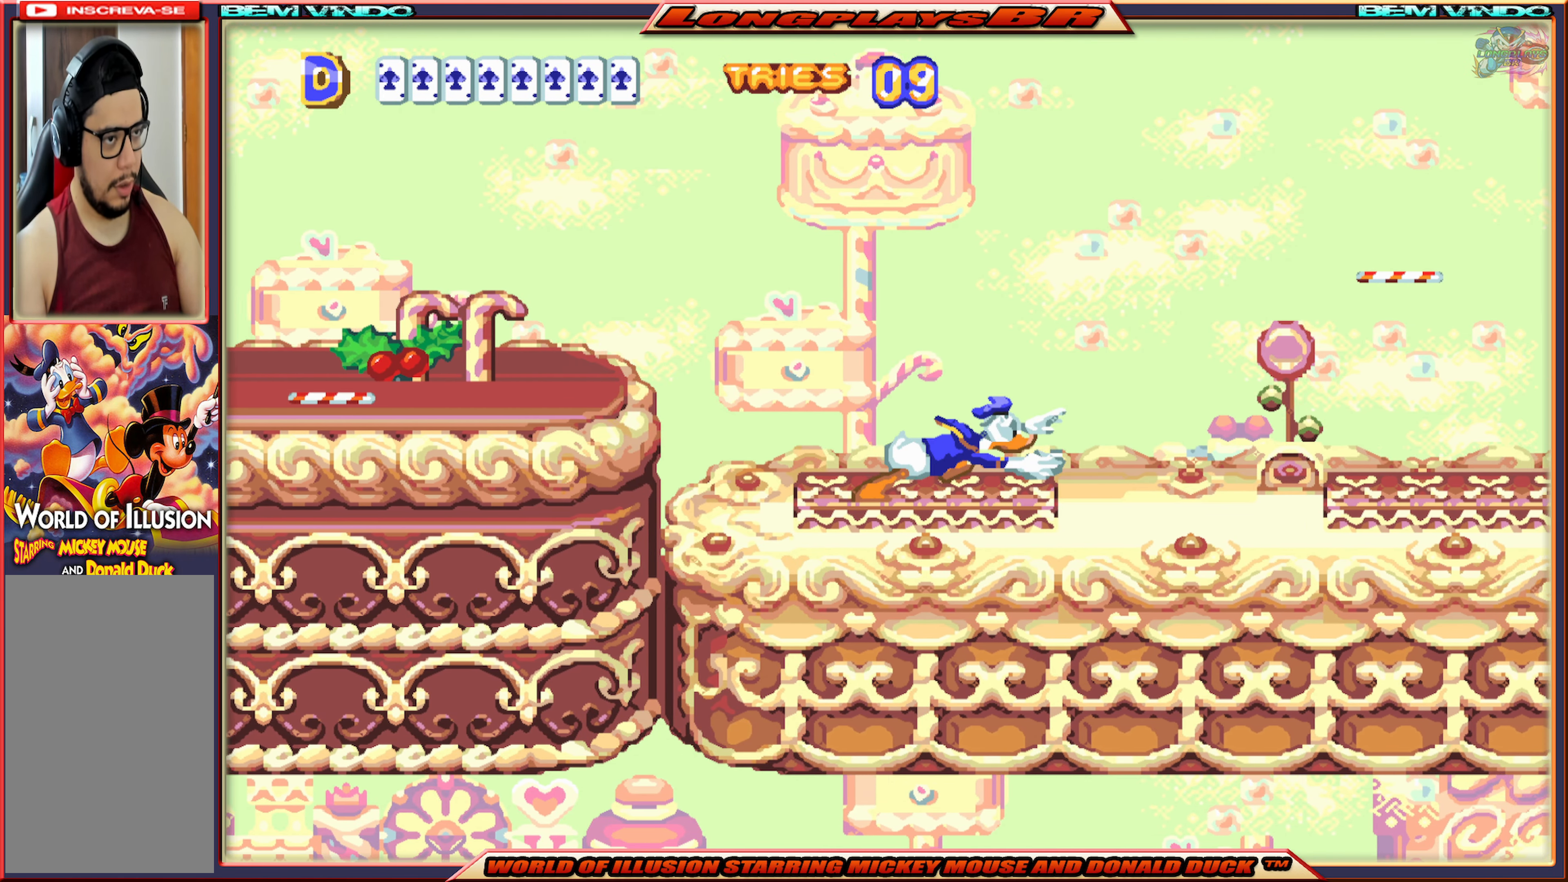
{"buttons": ["X", "DPAD_RIGHT"], "events": []}
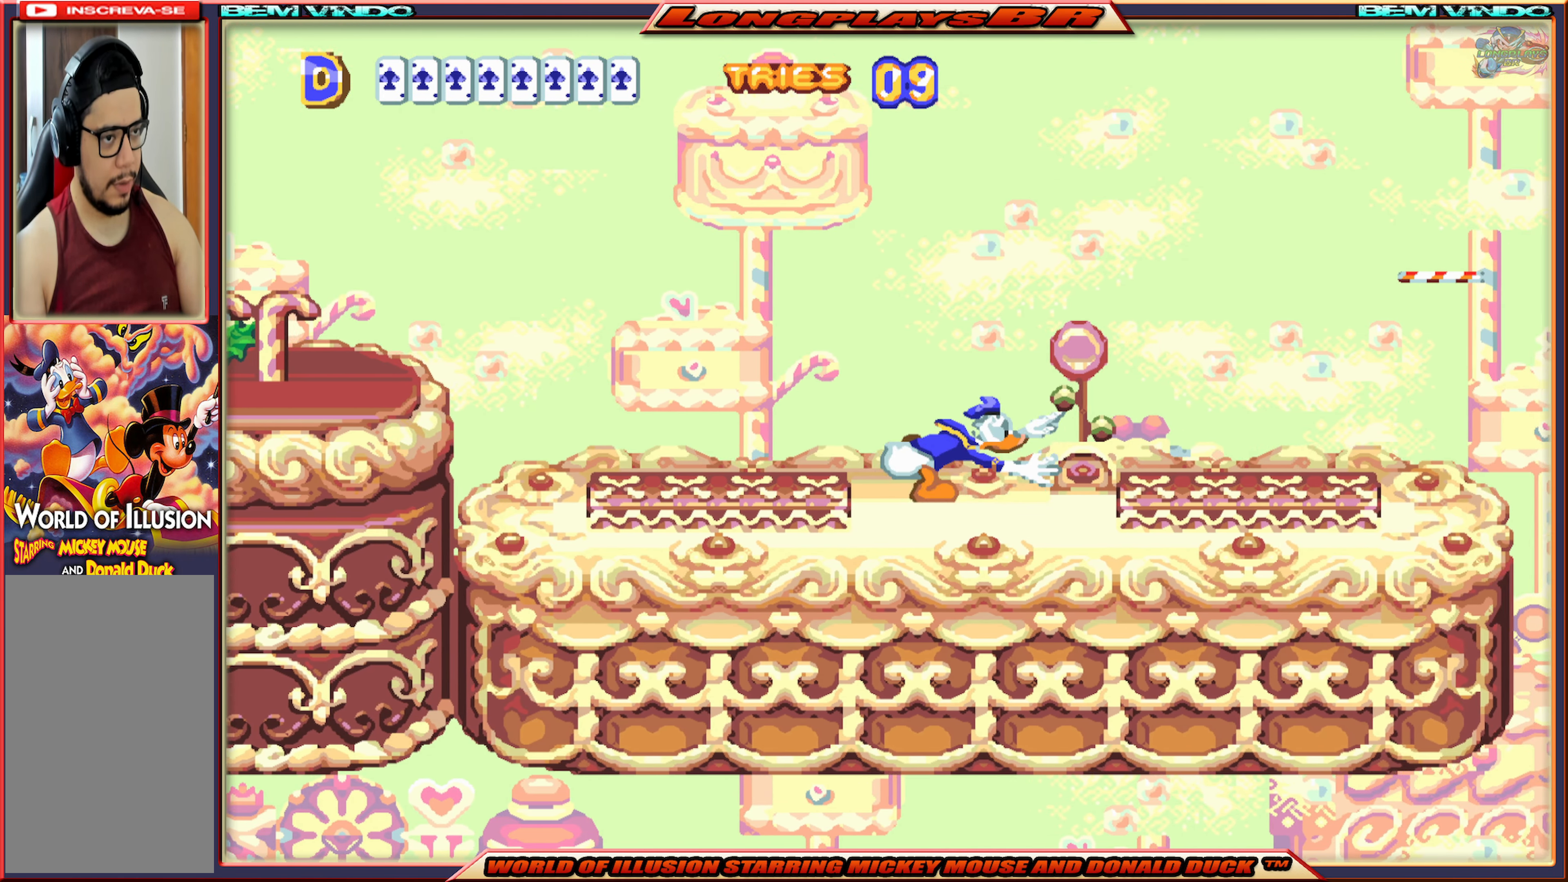
{"buttons": ["X"], "events": [[184, "A", "down"], [316, "A", "up"], [483, "DPAD_RIGHT", "up"]]}
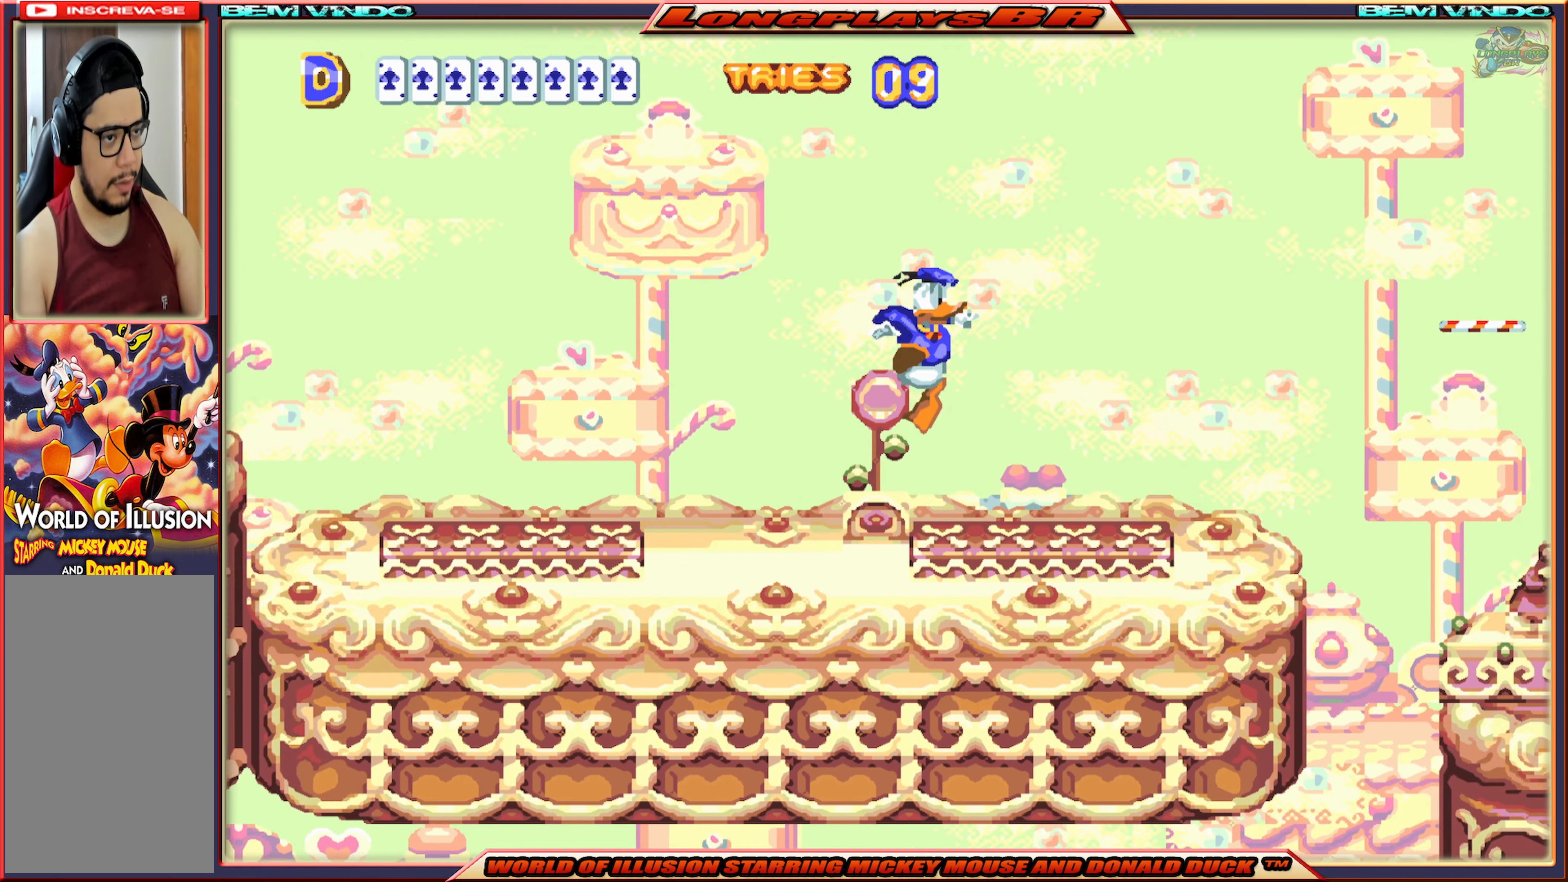
{"buttons": ["X", "DPAD_RIGHT"], "events": [[166, "DPAD_RIGHT", "down"], [283, "DPAD_RIGHT", "up"], [366, "DPAD_RIGHT", "down"]]}
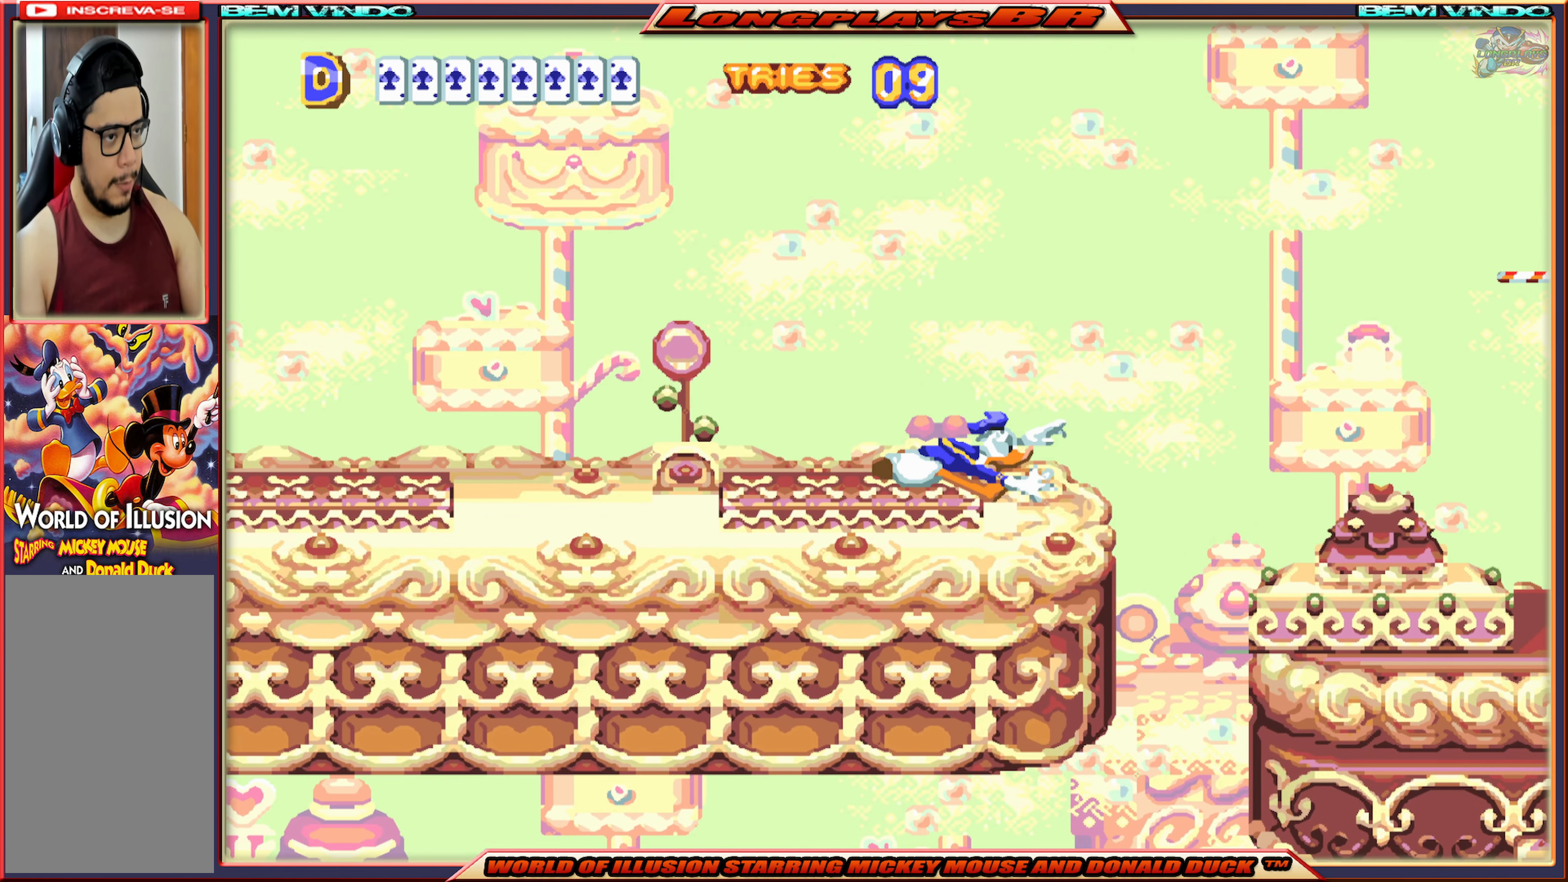
{"buttons": ["A", "X", "DPAD_RIGHT"], "events": [[50, "A", "down"]]}
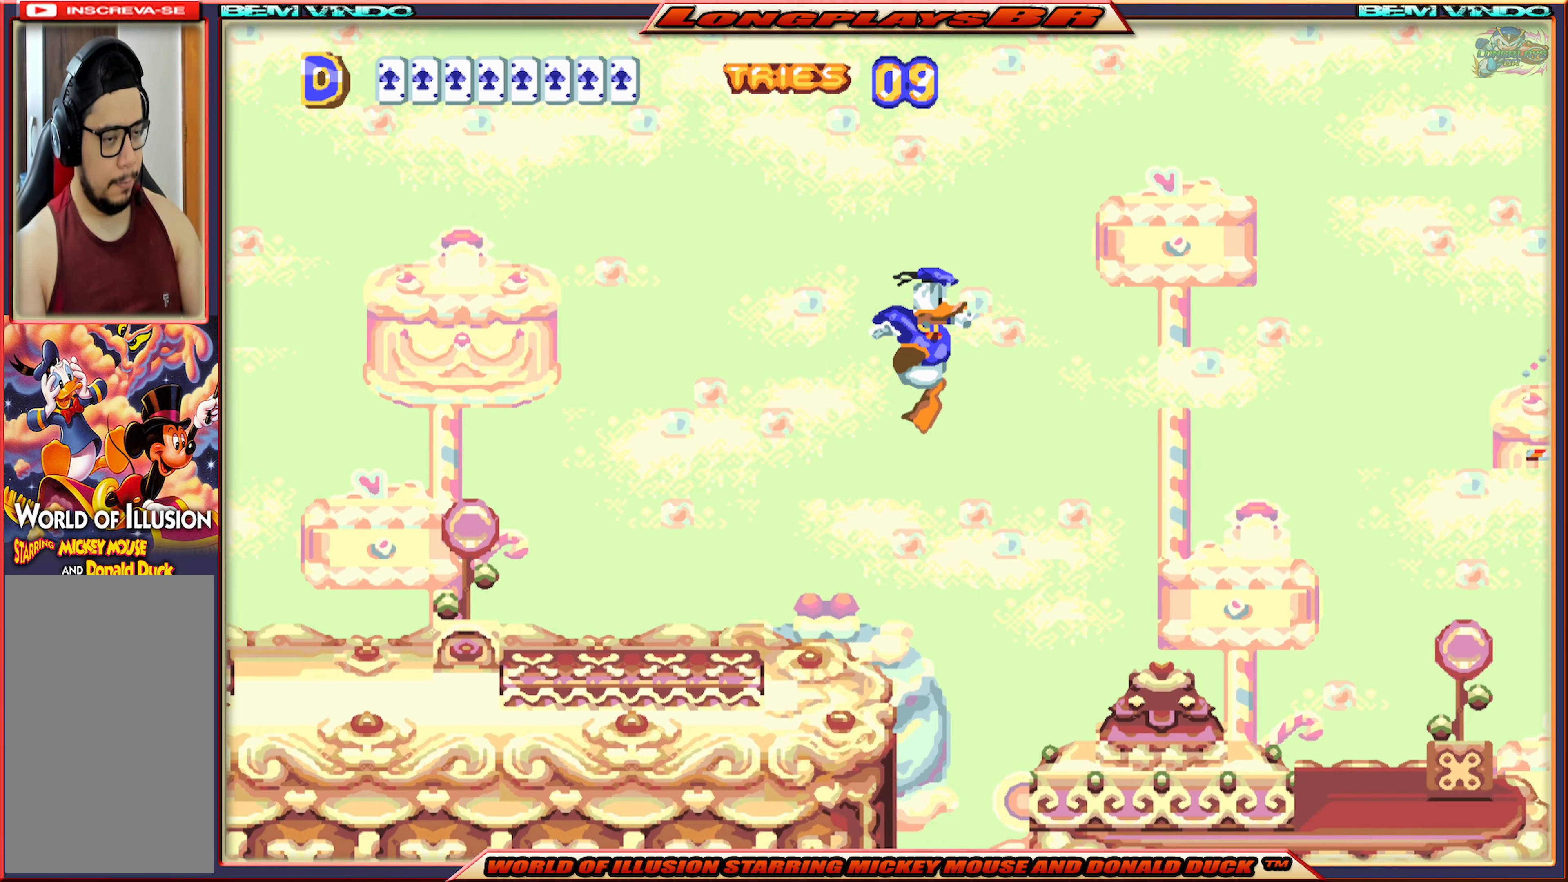
{"buttons": ["X", "DPAD_RIGHT"], "events": [[83, "A", "up"]]}
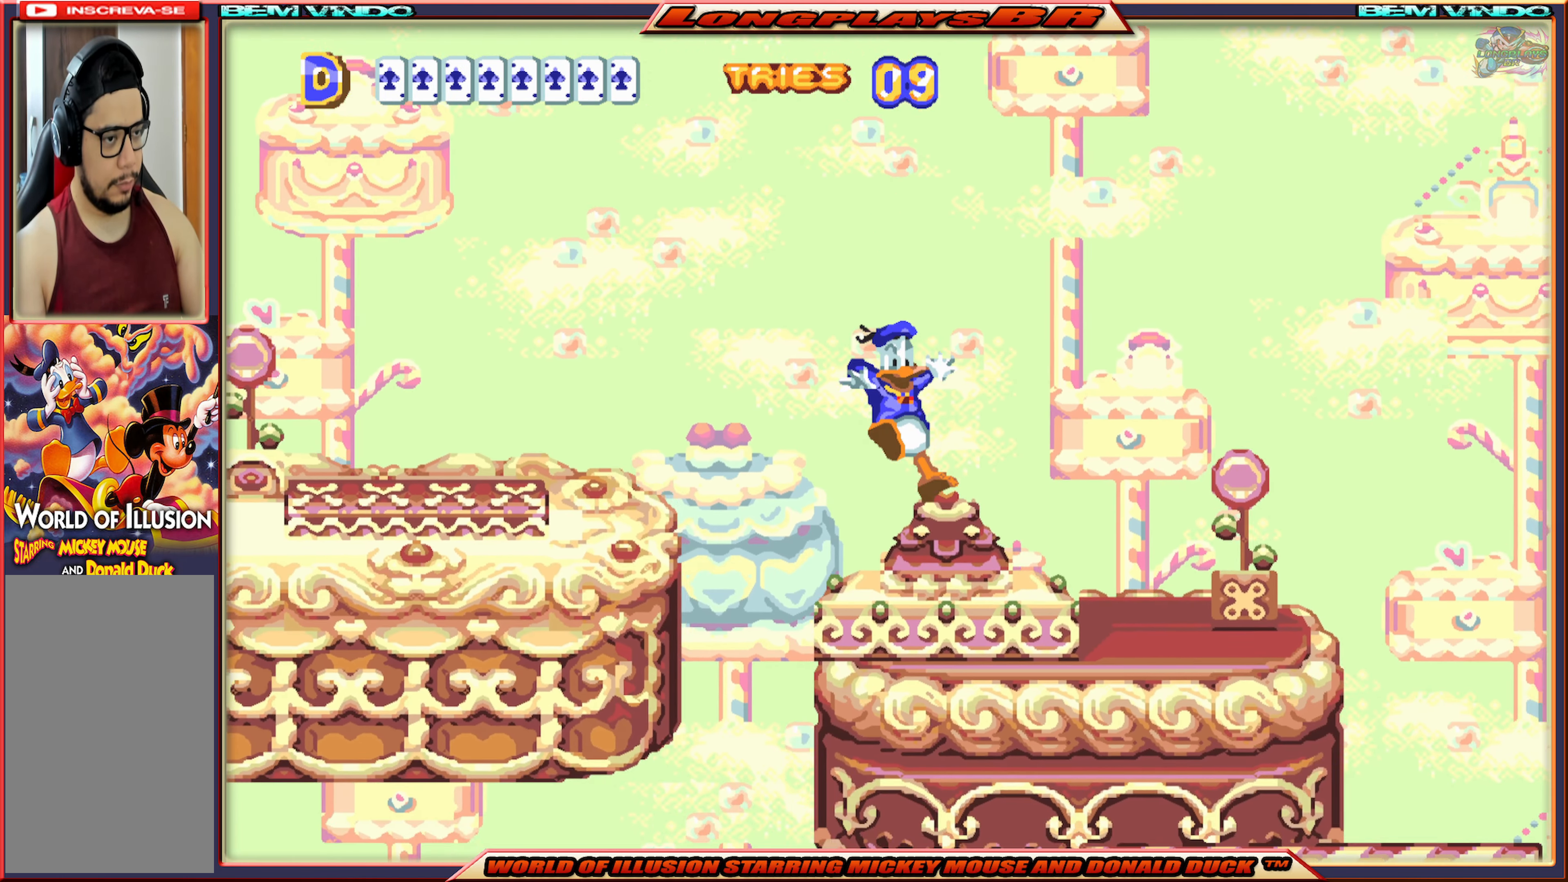
{"buttons": ["X", "DPAD_RIGHT"], "events": []}
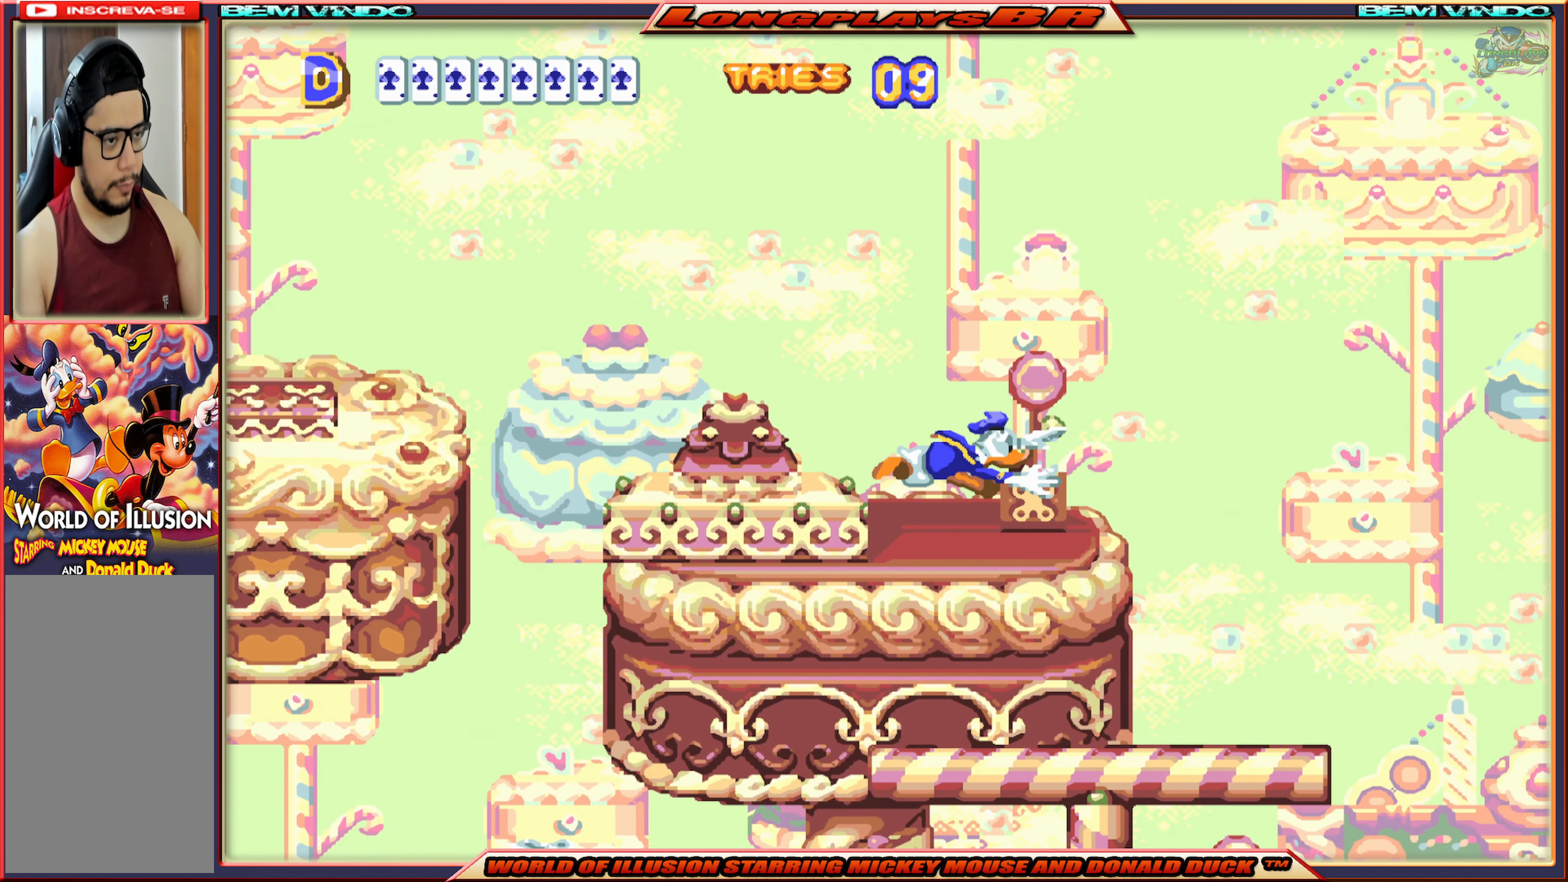
{"buttons": ["X"], "events": [[466, "DPAD_RIGHT", "up"]]}
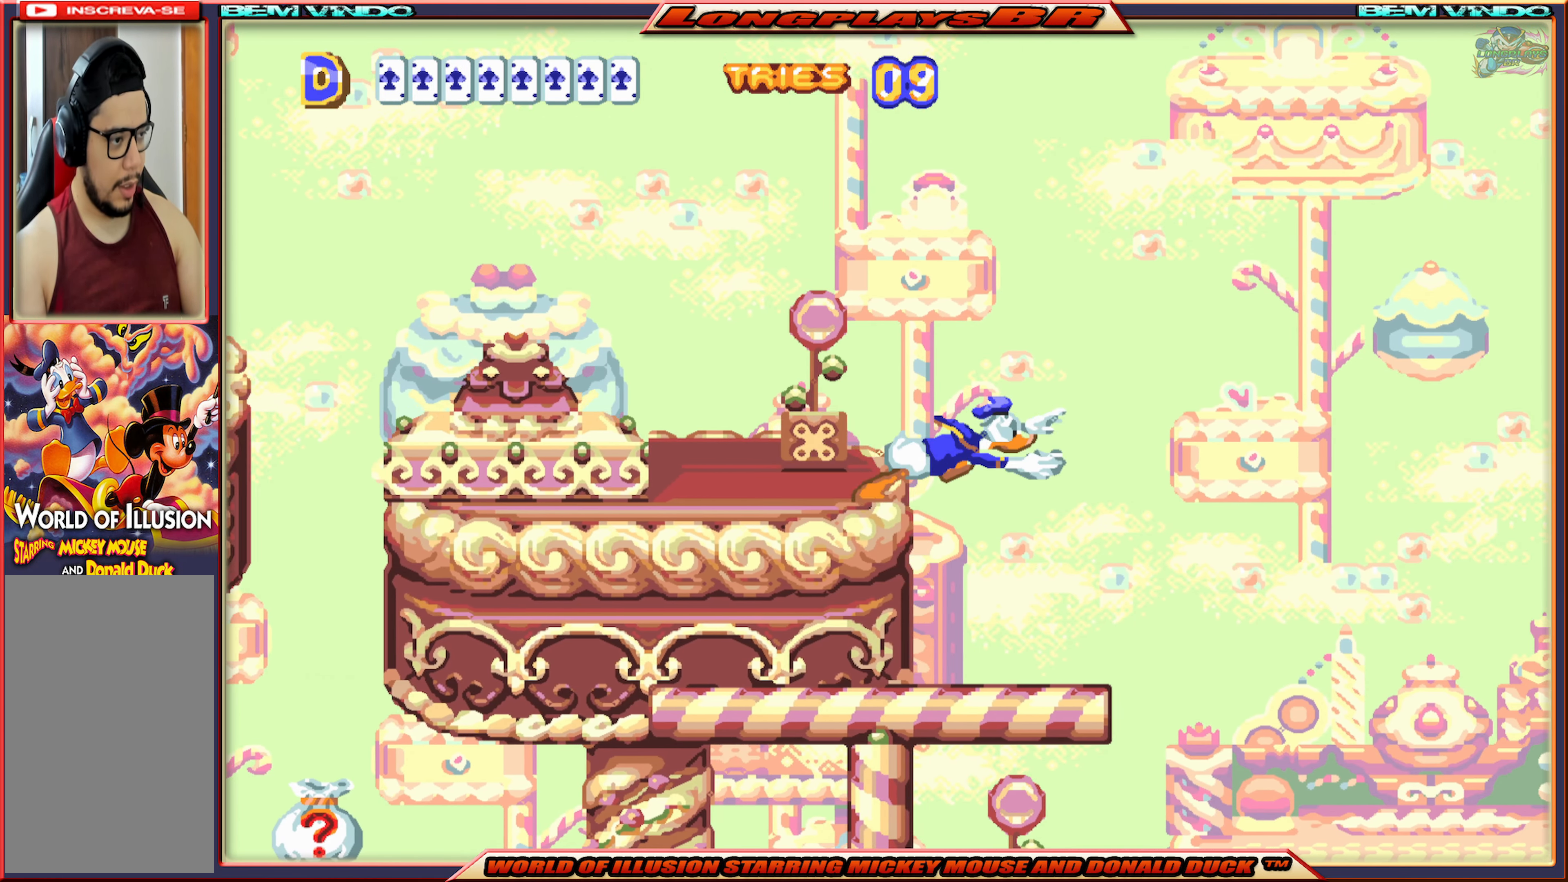
{"buttons": ["X", "DPAD_RIGHT"], "events": [[66, "DPAD_LEFT", "down"], [316, "DPAD_LEFT", "up"], [383, "DPAD_RIGHT", "down"]]}
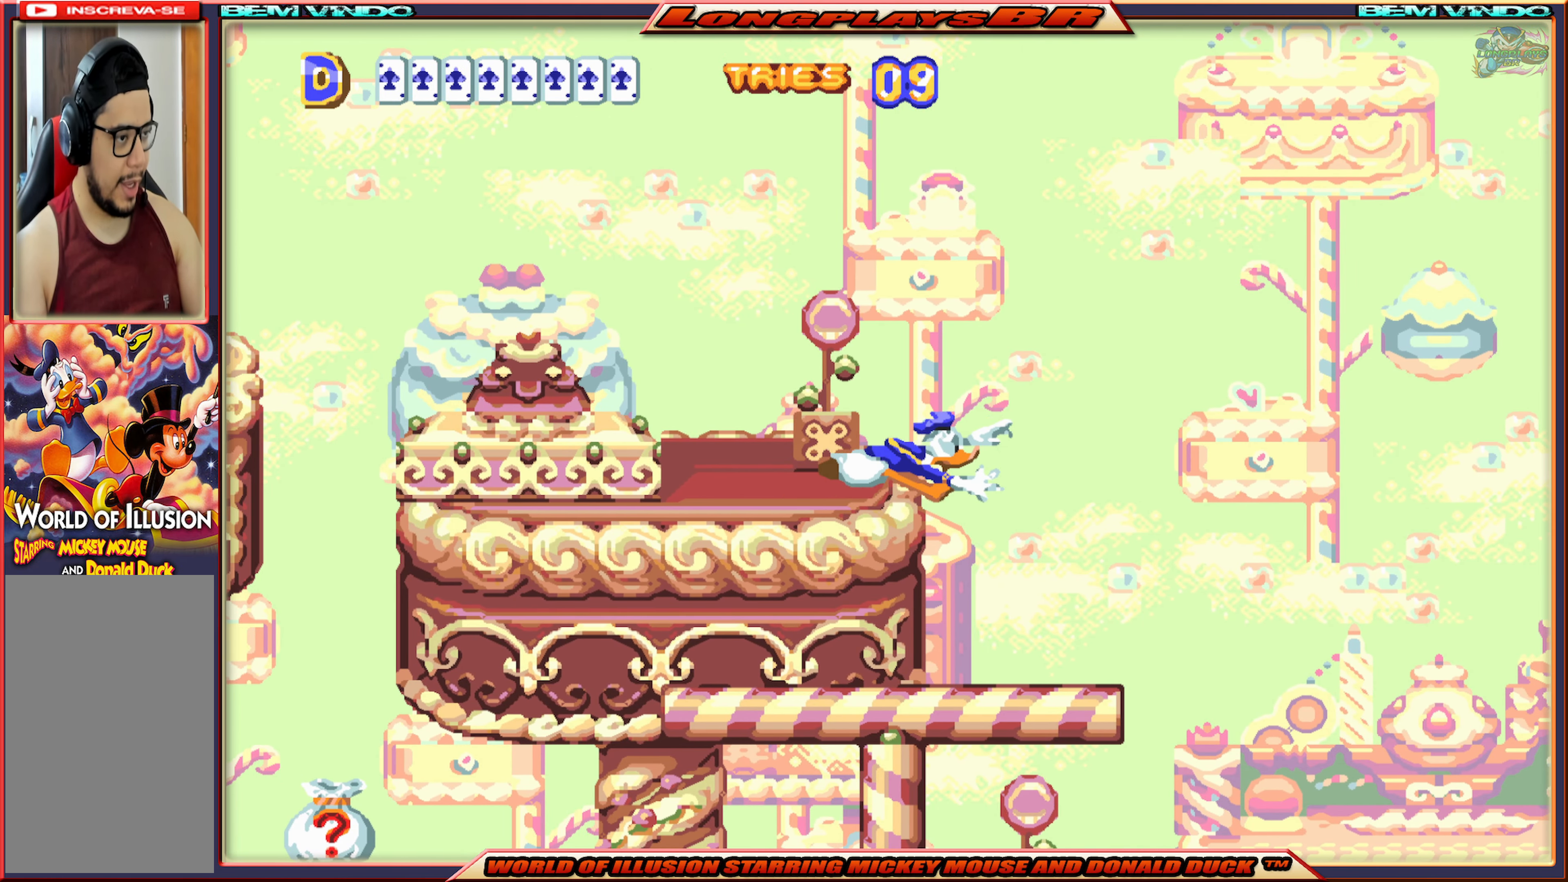
{"buttons": ["X", "DPAD_LEFT"], "events": [[333, "DPAD_RIGHT", "up"], [383, "DPAD_LEFT", "down"]]}
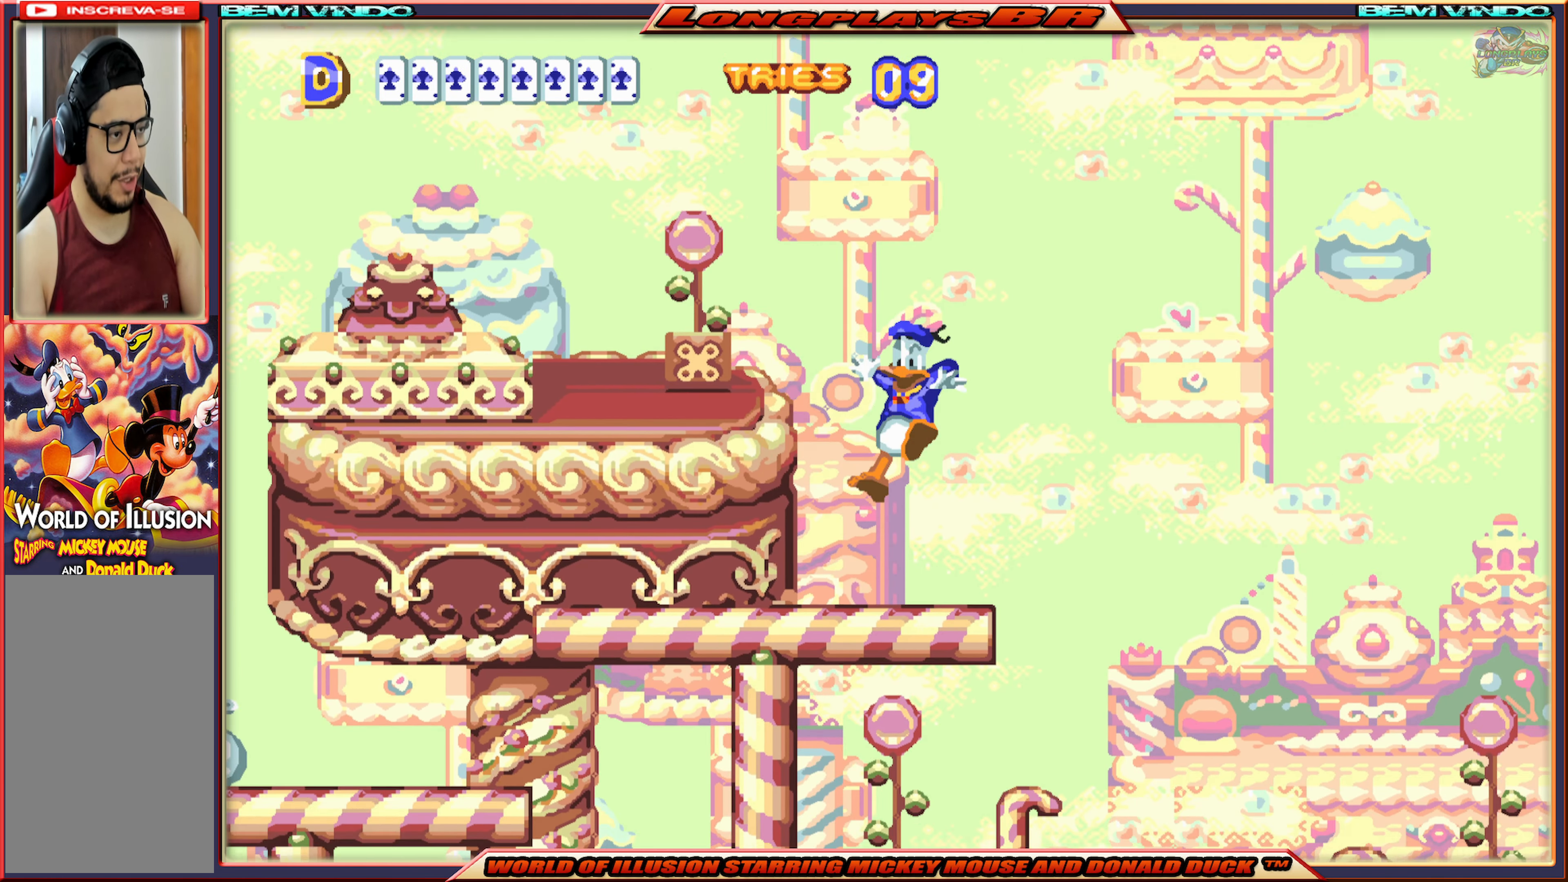
{"buttons": ["X", "DPAD_LEFT"], "events": []}
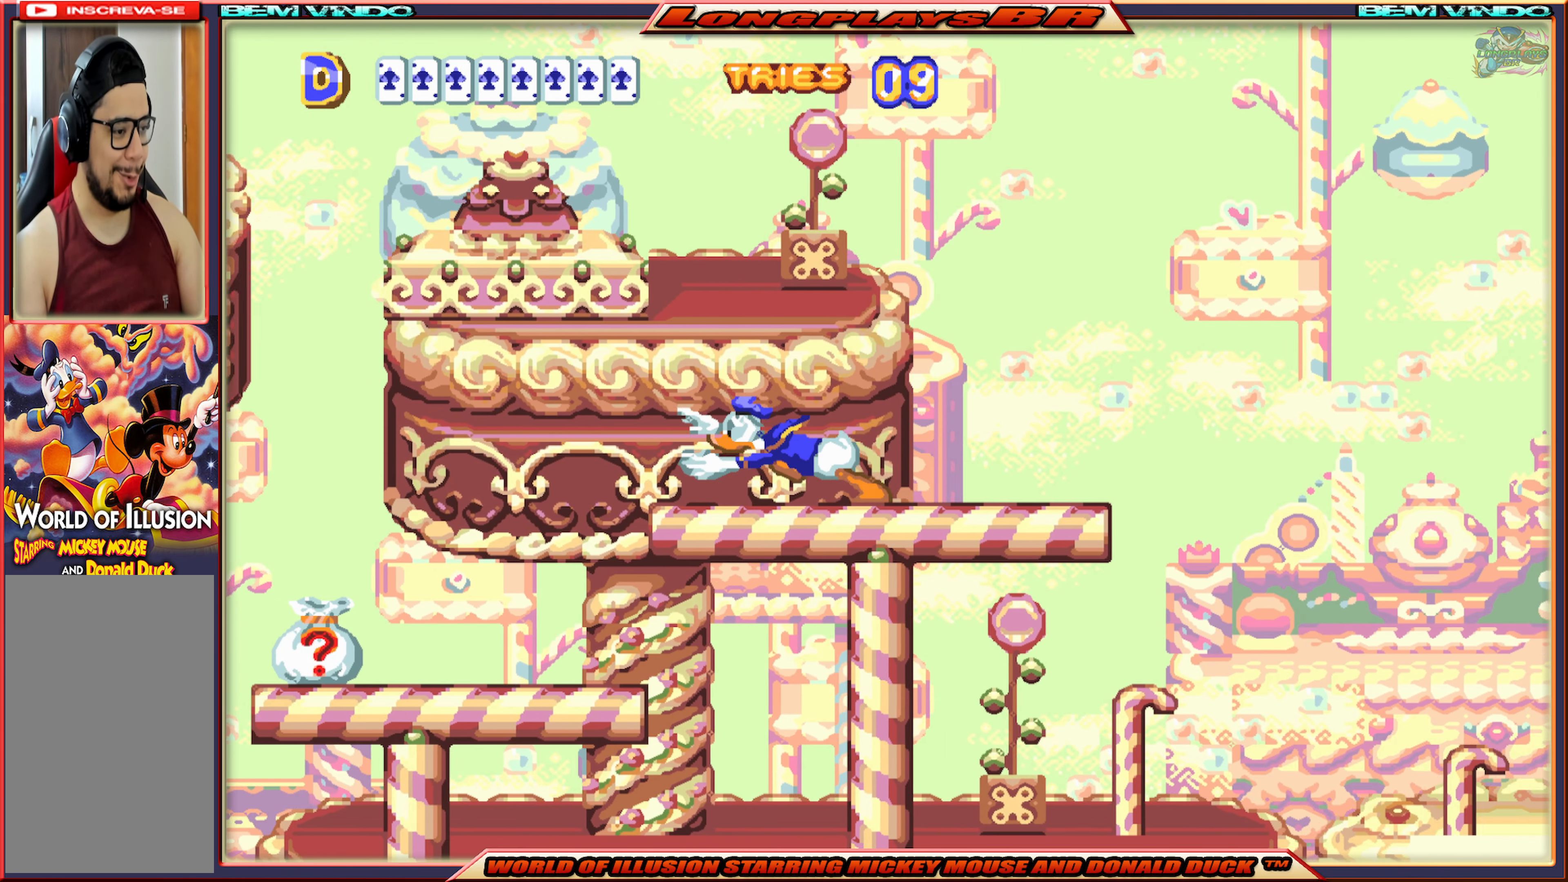
{"buttons": ["X", "DPAD_LEFT"], "events": []}
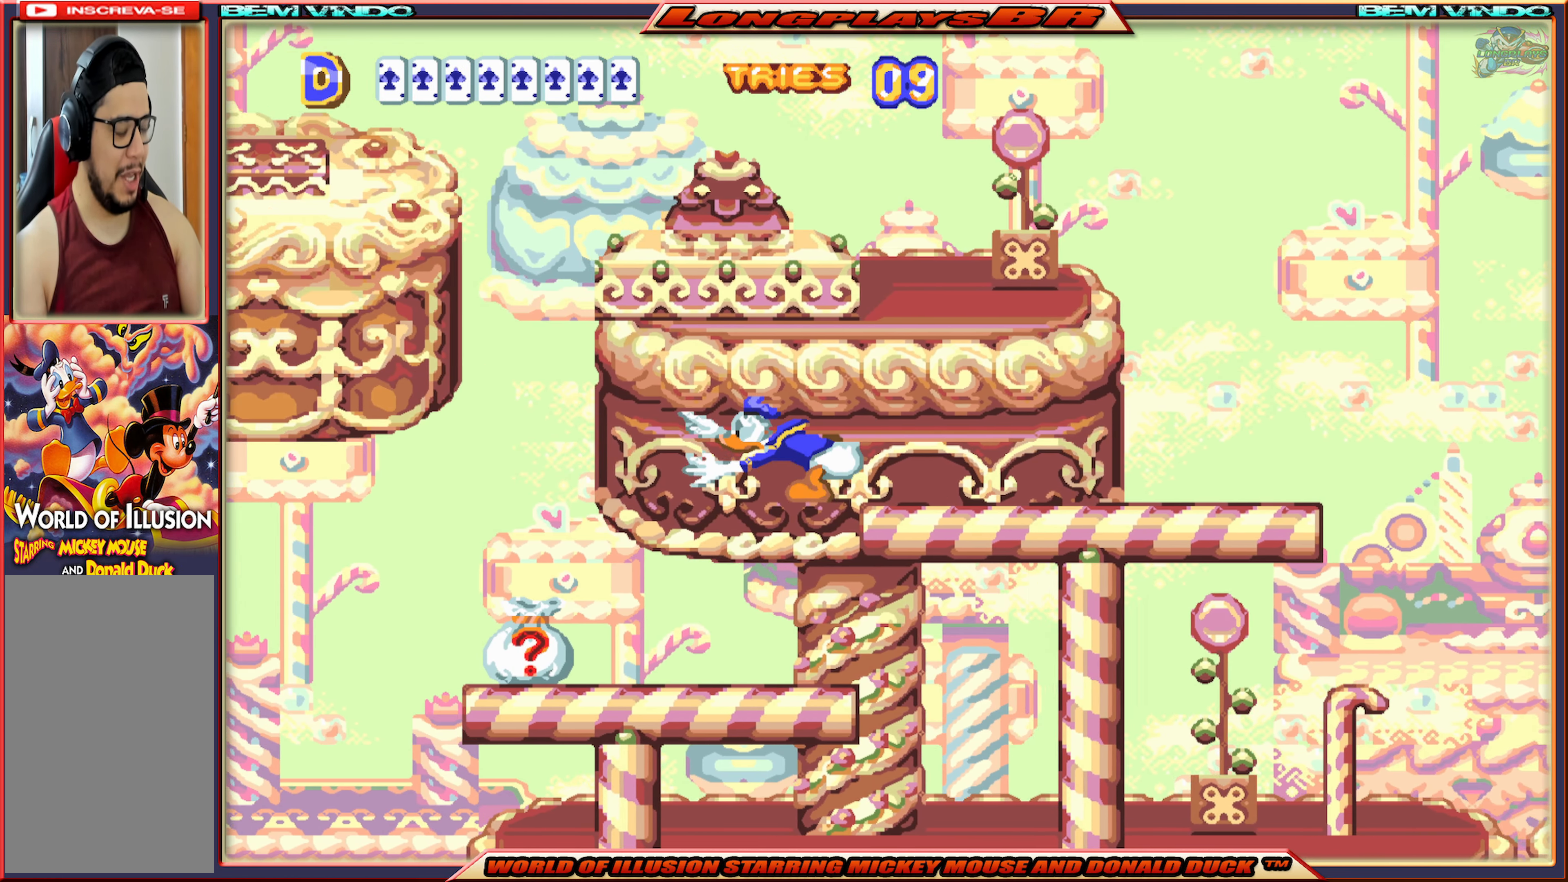
{"buttons": ["X"], "events": [[383, "DPAD_LEFT", "up"]]}
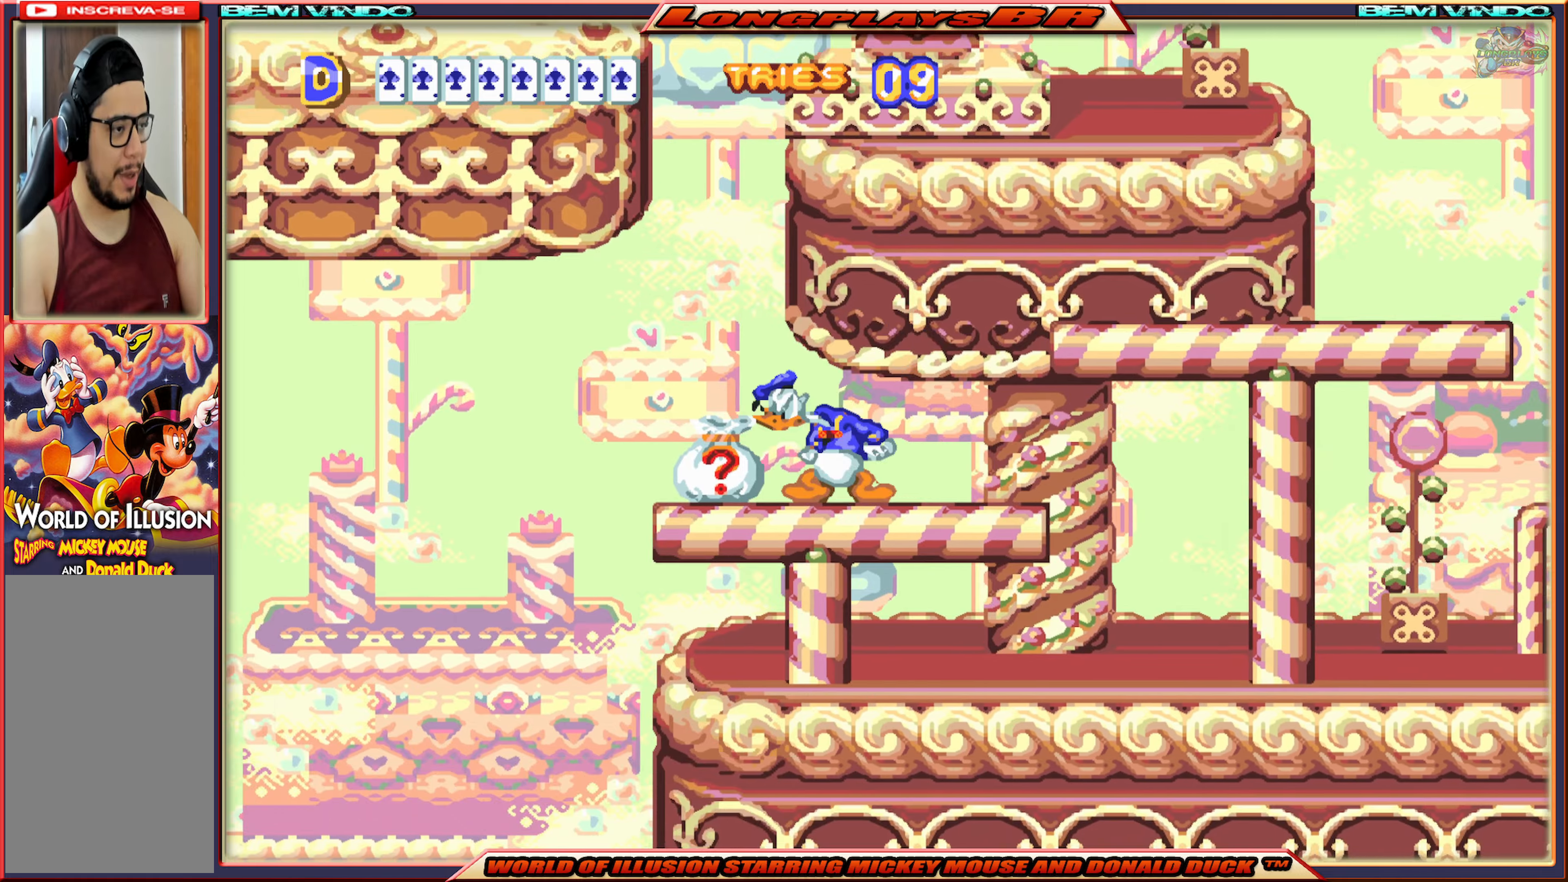
{"buttons": ["X", "DPAD_LEFT"], "events": [[383, "DPAD_LEFT", "down"]]}
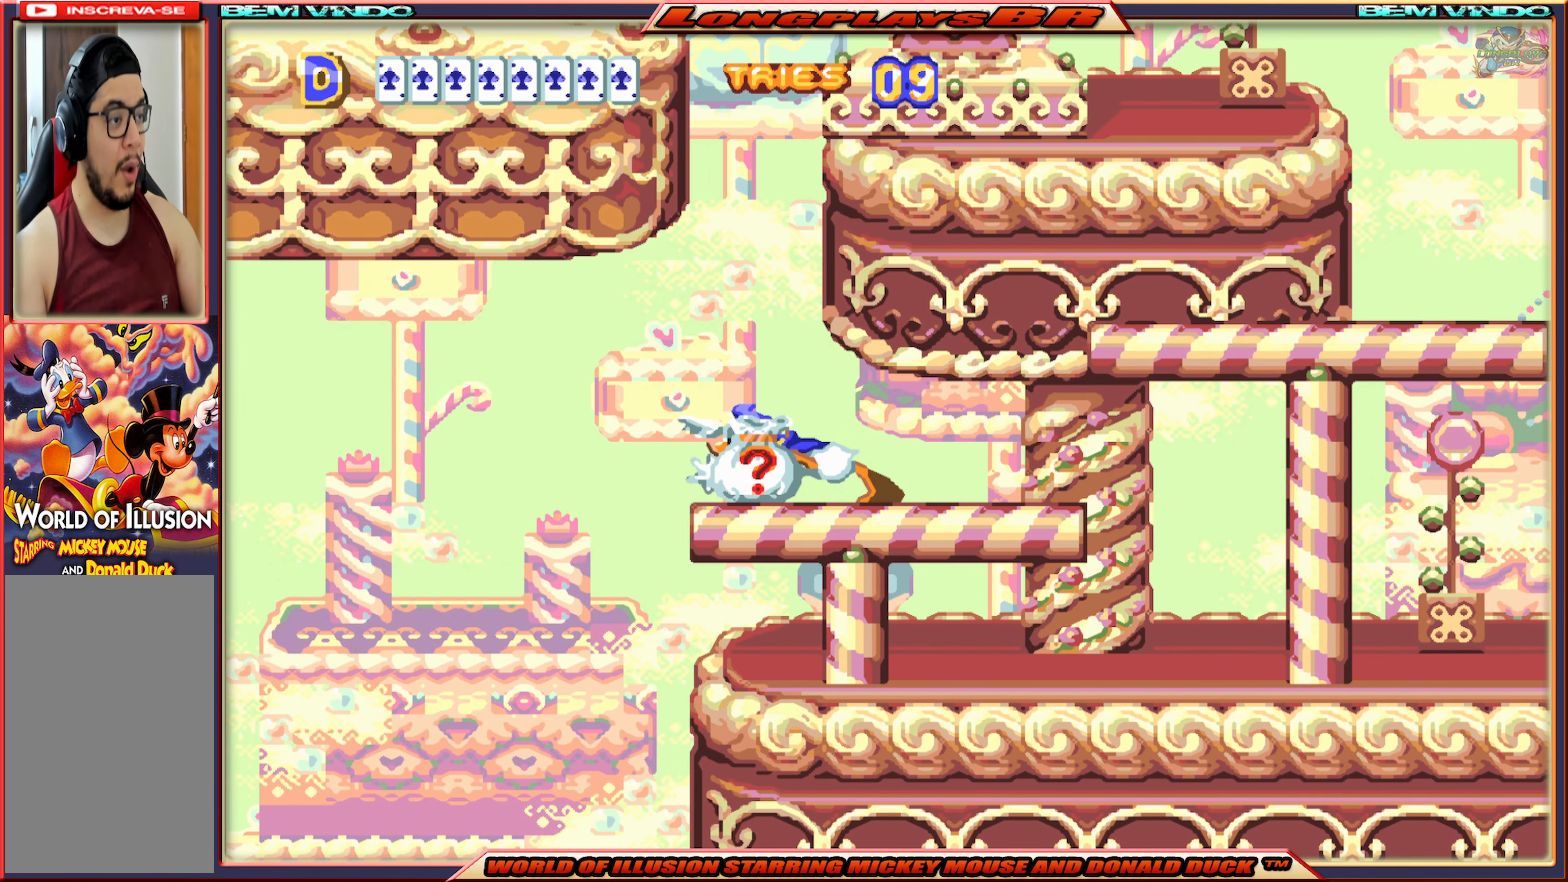
{"buttons": ["X", "DPAD_RIGHT"], "events": [[33, "DPAD_LEFT", "up"], [283, "DPAD_RIGHT", "down"]]}
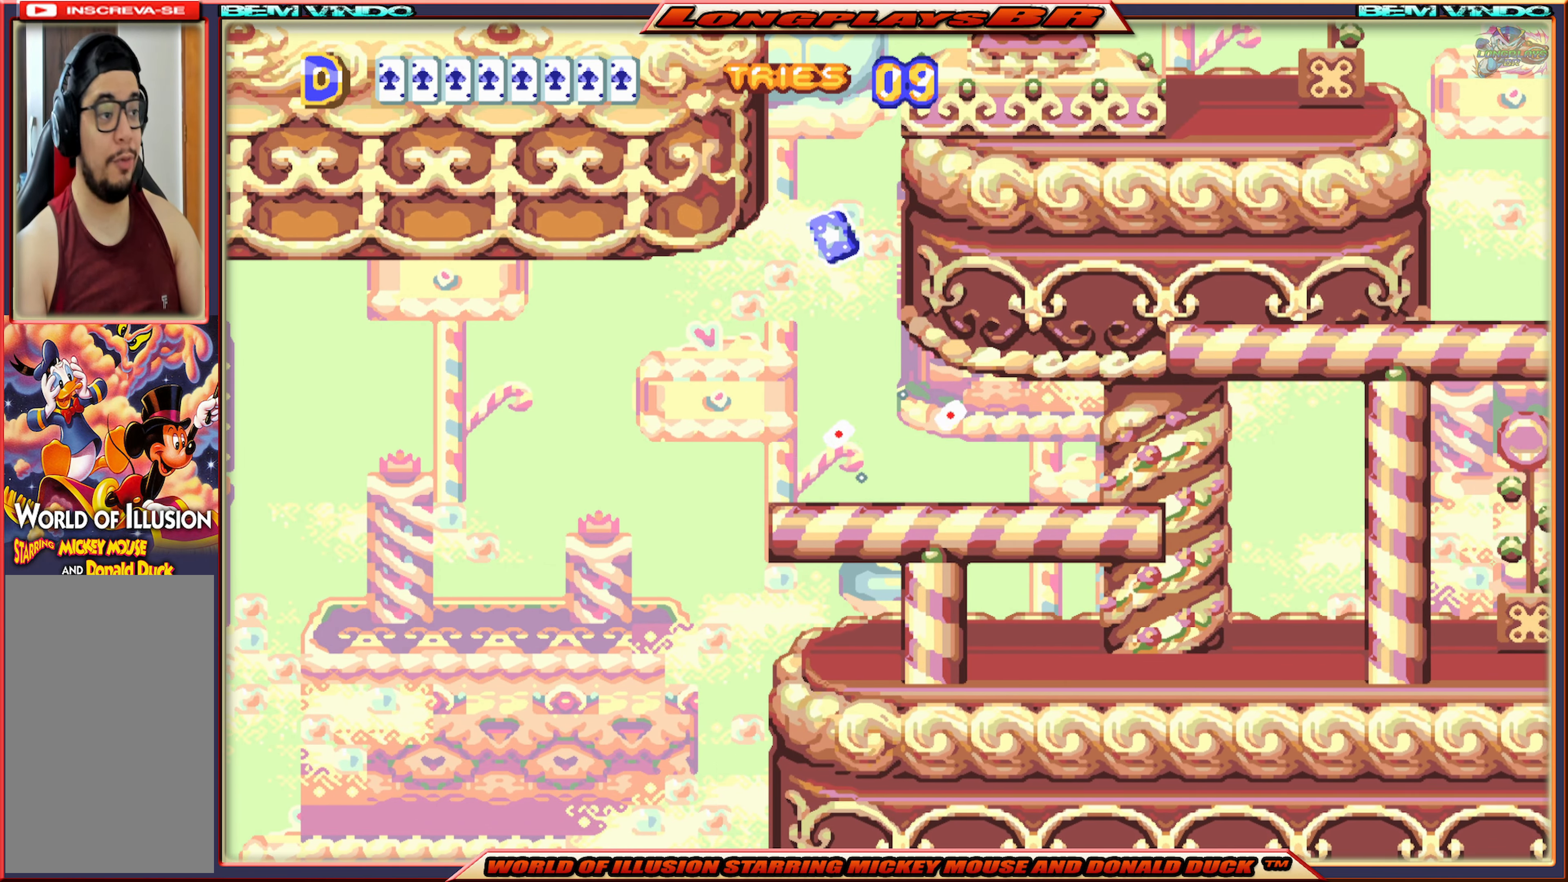
{"buttons": ["X", "DPAD_RIGHT"], "events": []}
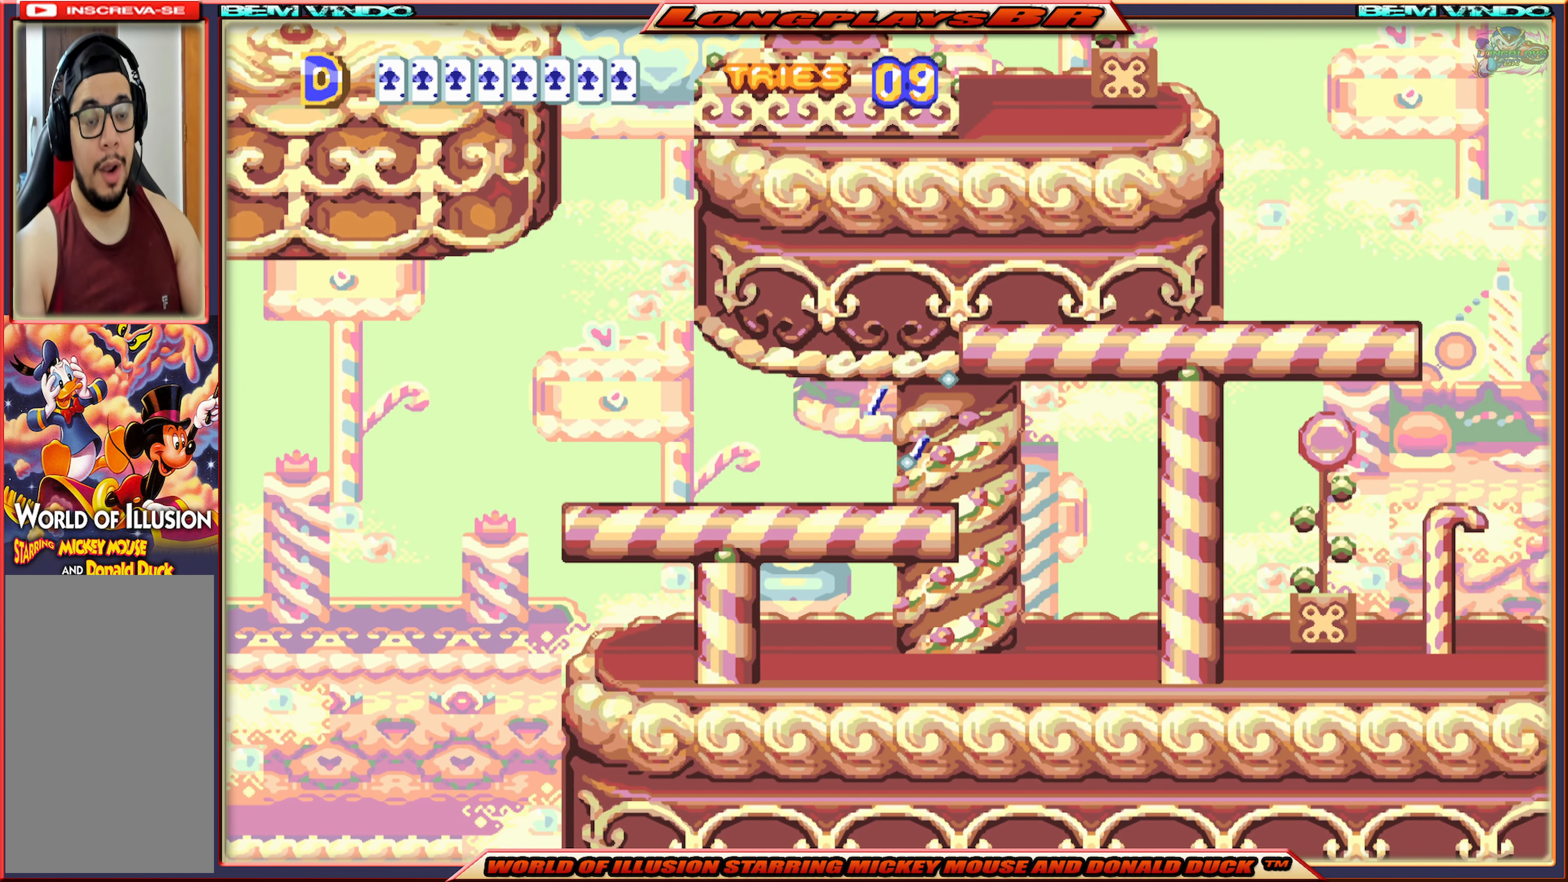
{"buttons": ["X", "DPAD_RIGHT"], "events": []}
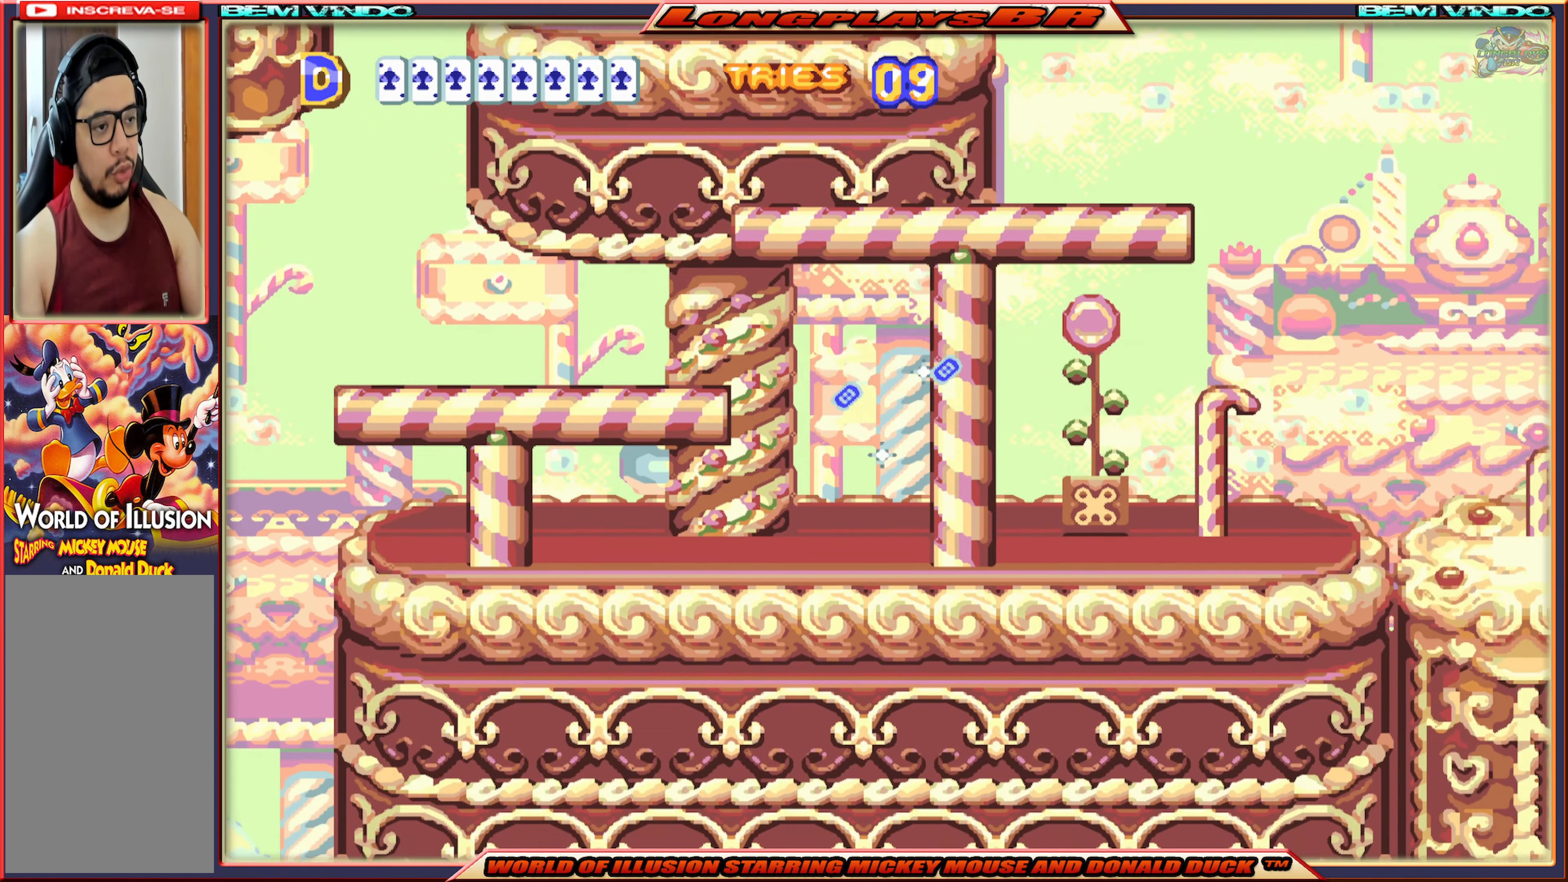
{"buttons": ["X", "DPAD_RIGHT"], "events": []}
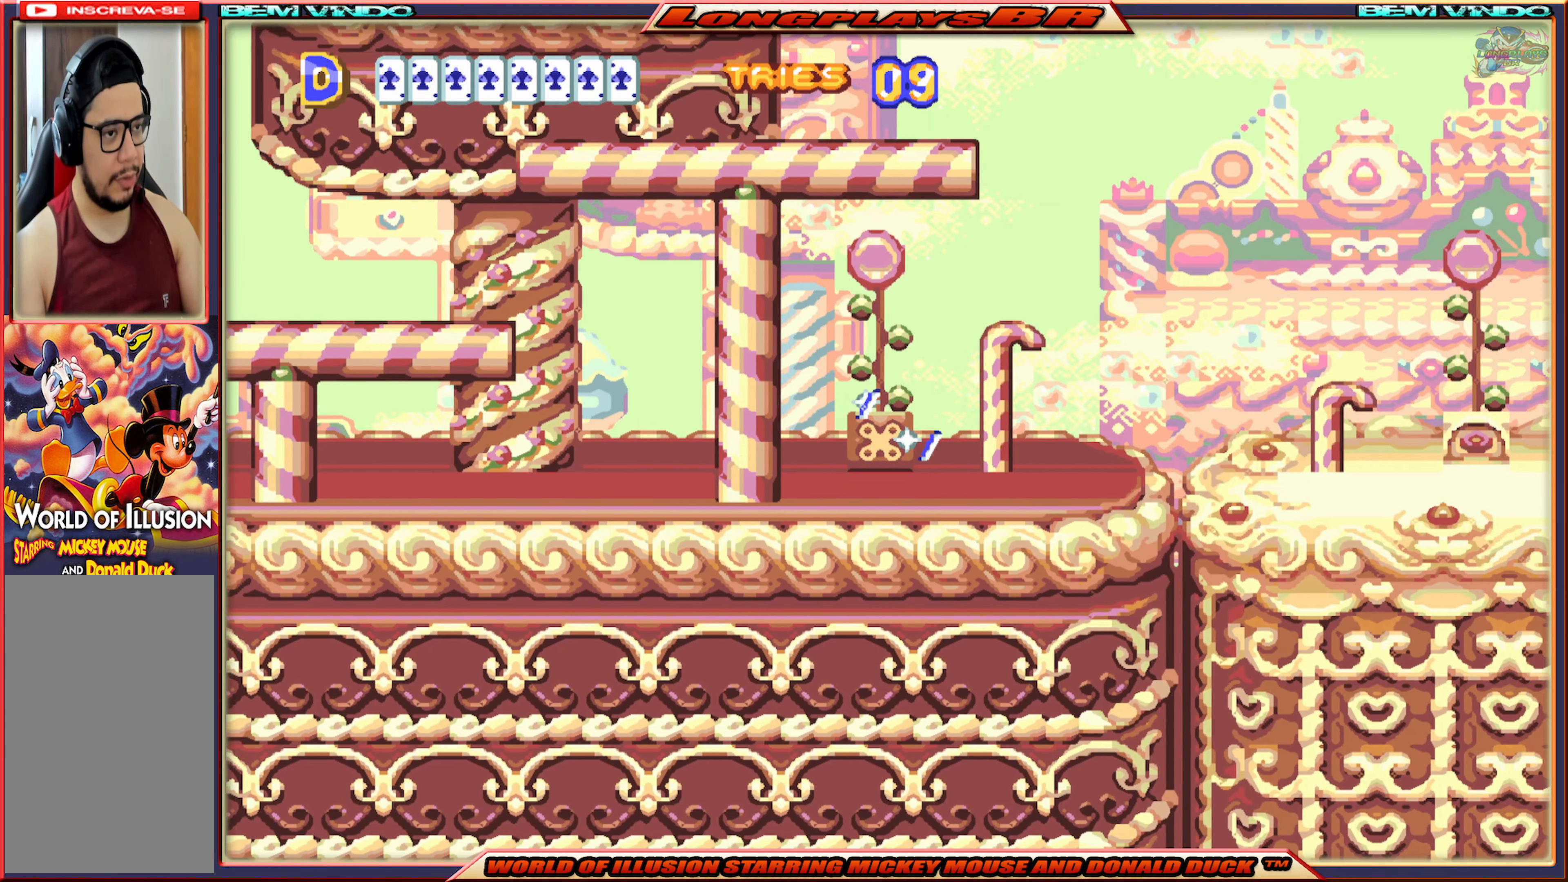
{"buttons": ["X", "DPAD_RIGHT"], "events": []}
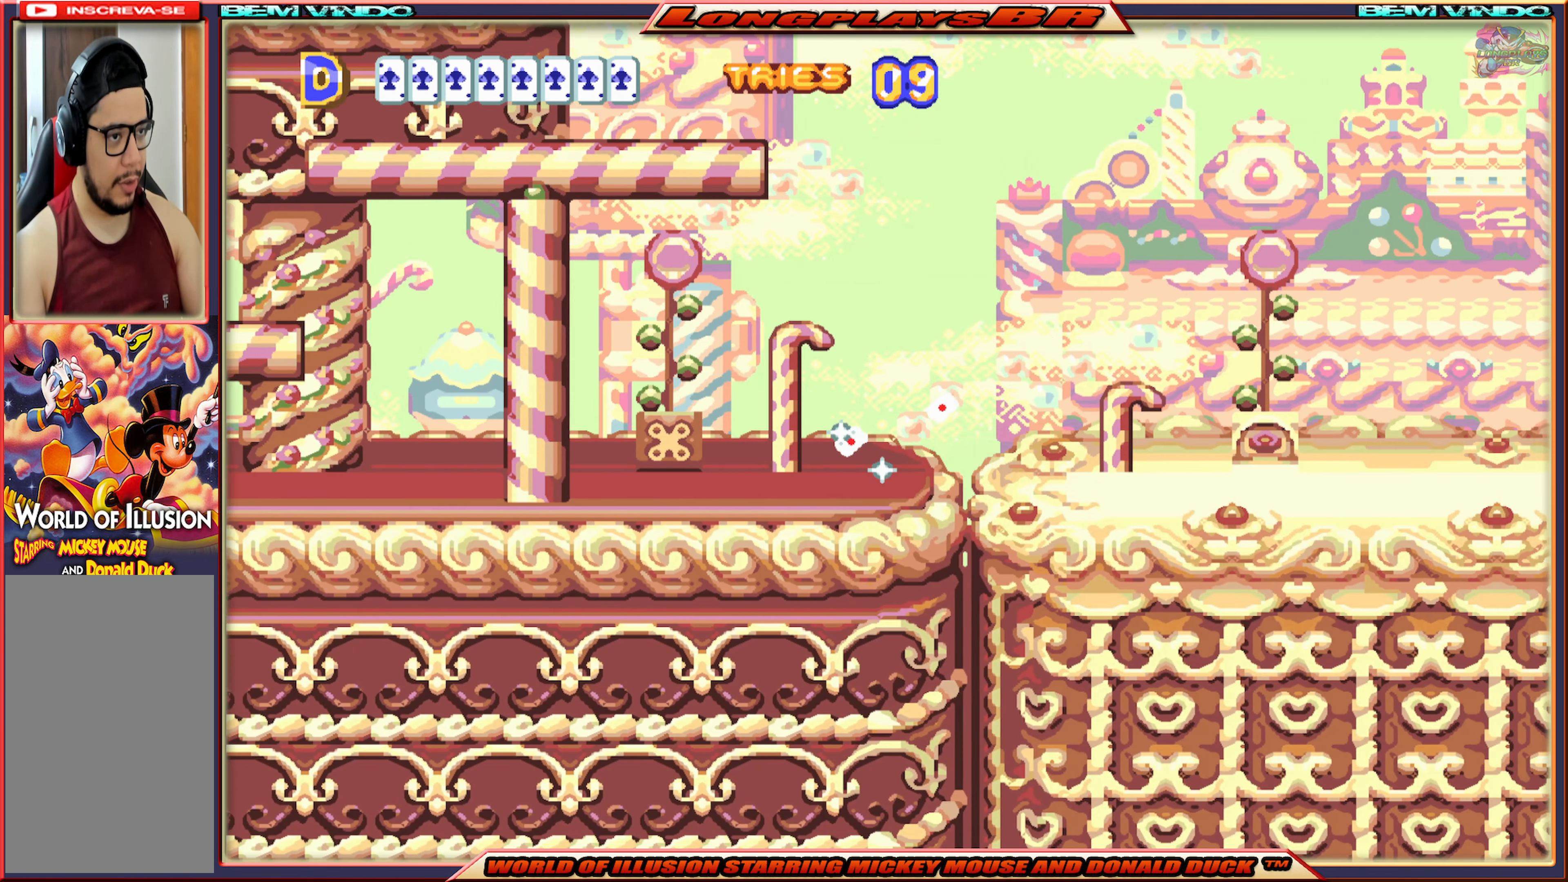
{"buttons": ["X", "DPAD_RIGHT"], "events": []}
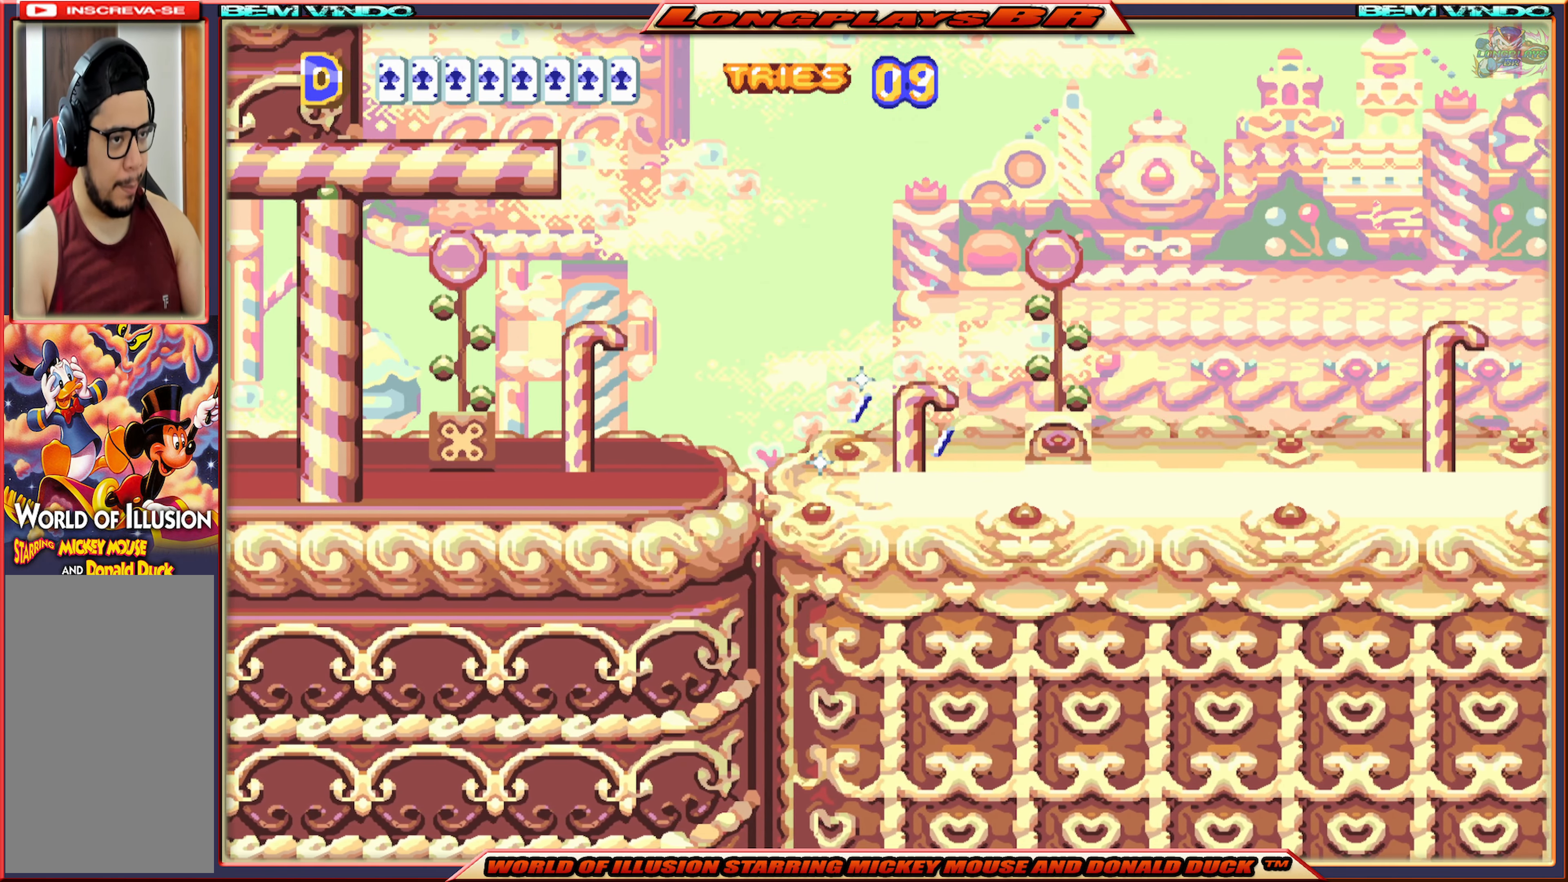
{"buttons": ["X", "DPAD_RIGHT"], "events": []}
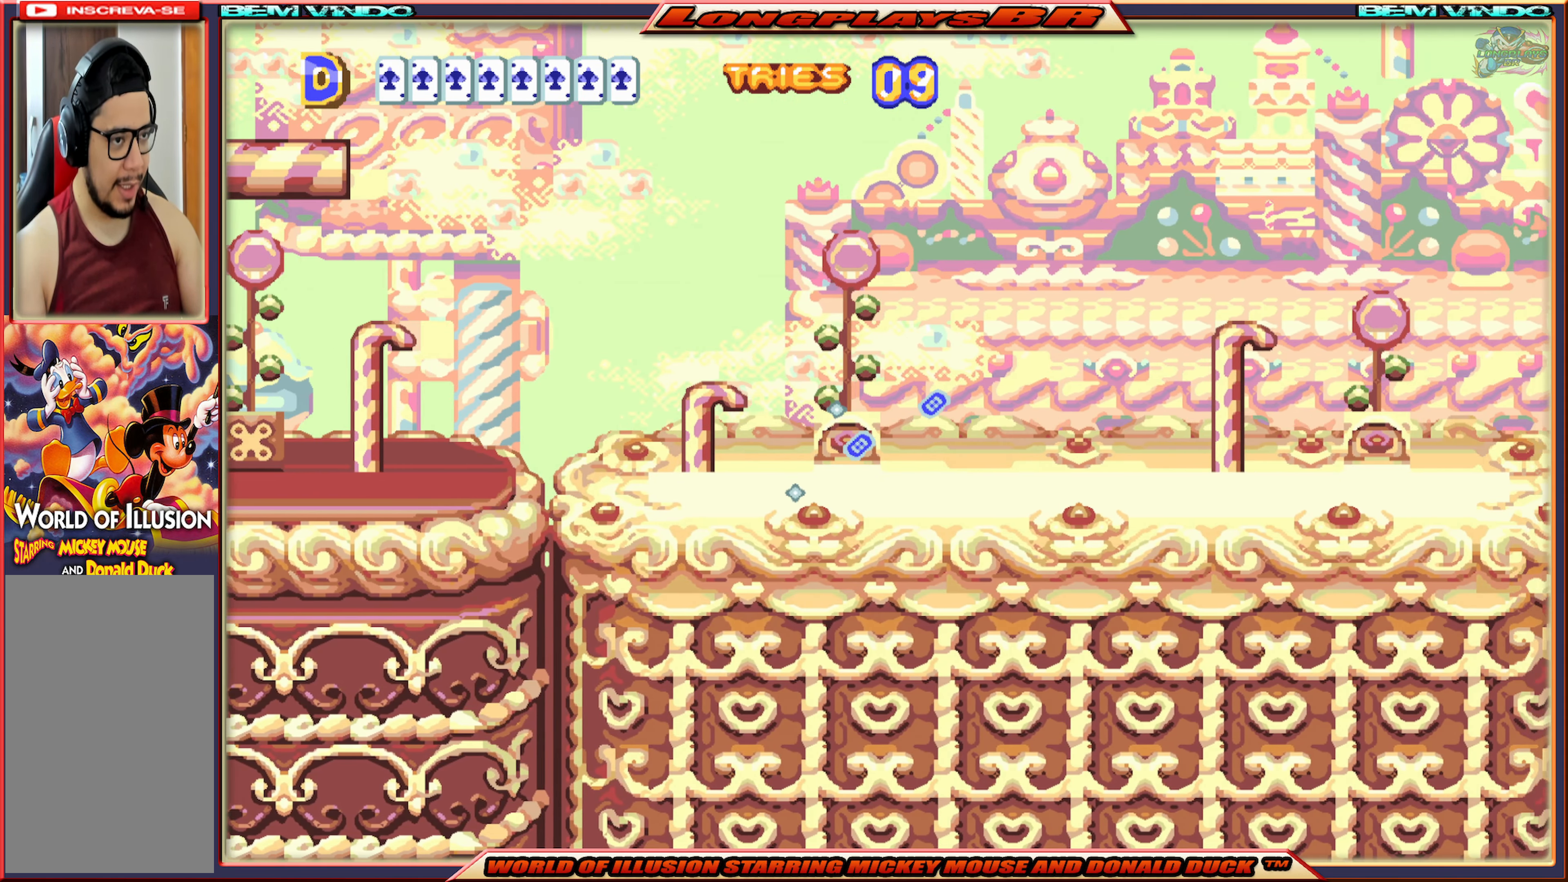
{"buttons": ["X", "DPAD_RIGHT"], "events": []}
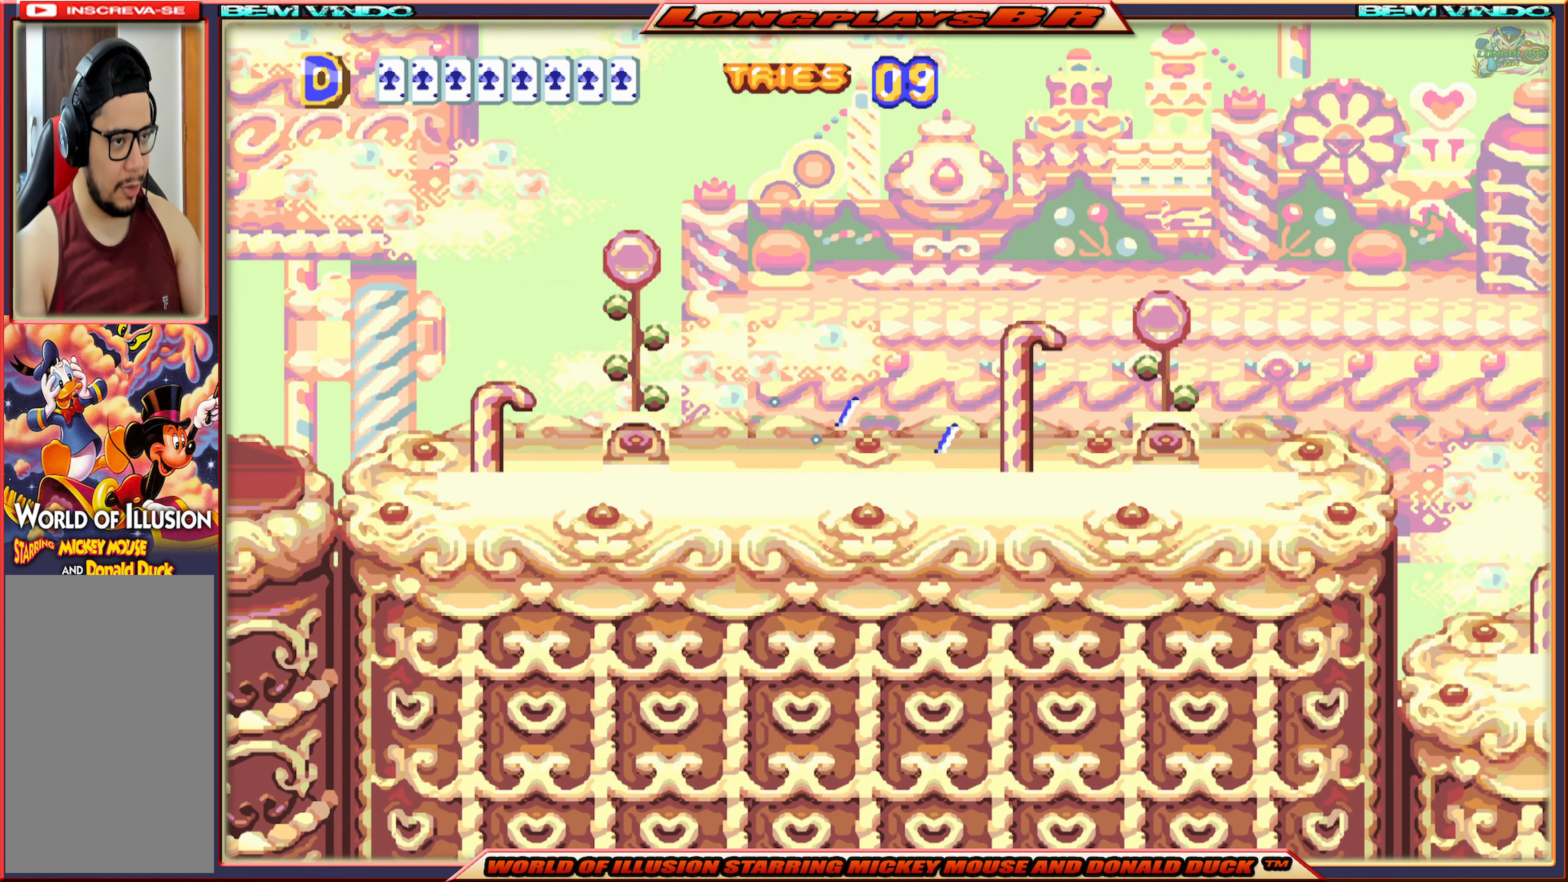
{"buttons": ["X", "DPAD_RIGHT"], "events": []}
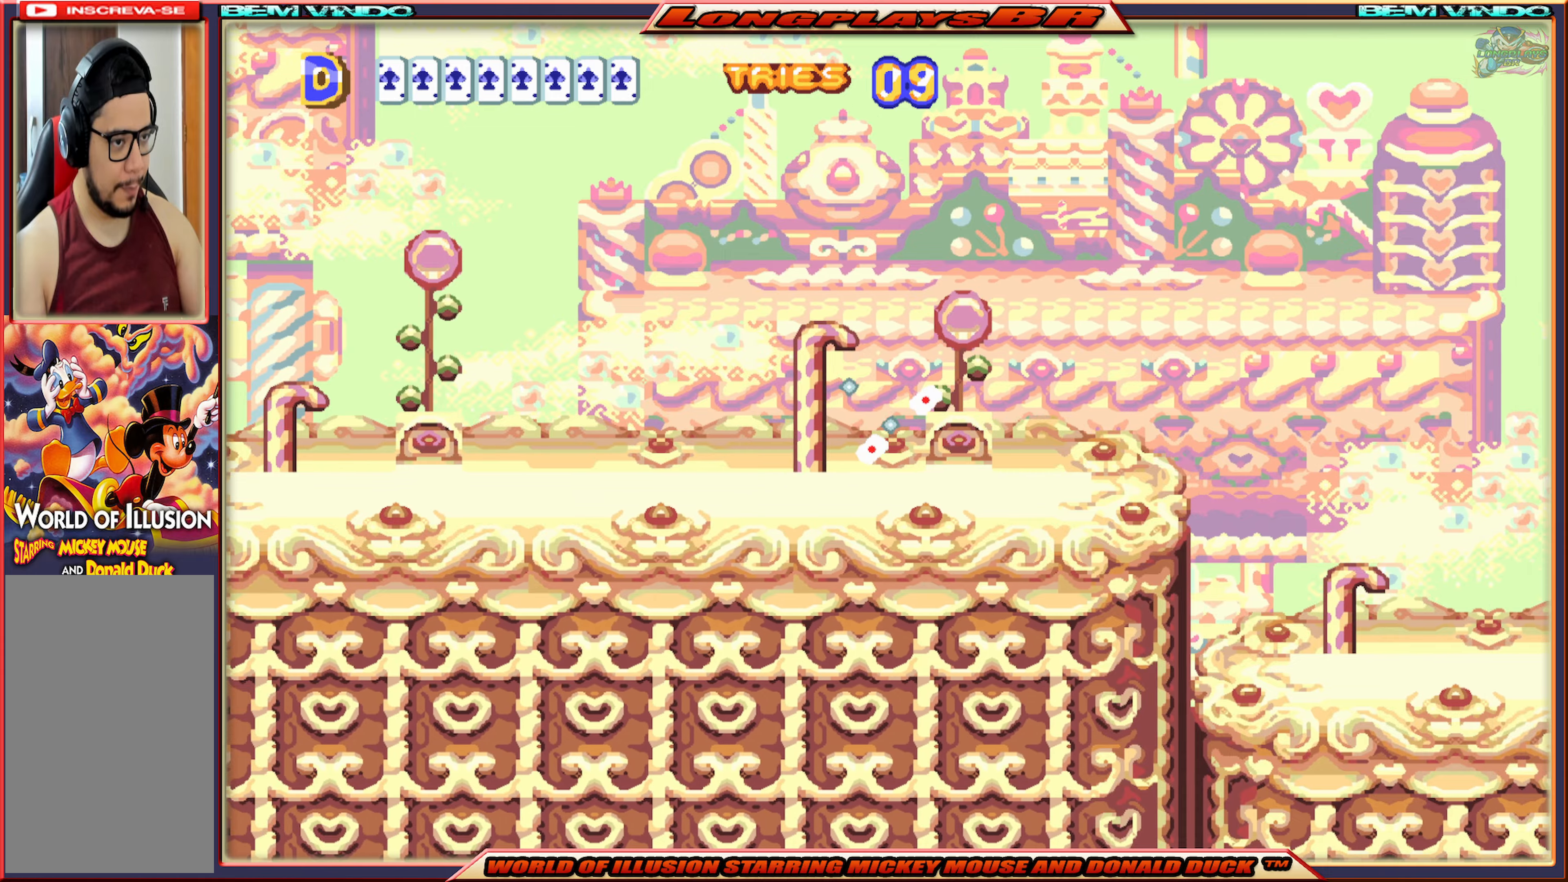
{"buttons": ["X", "DPAD_RIGHT"], "events": []}
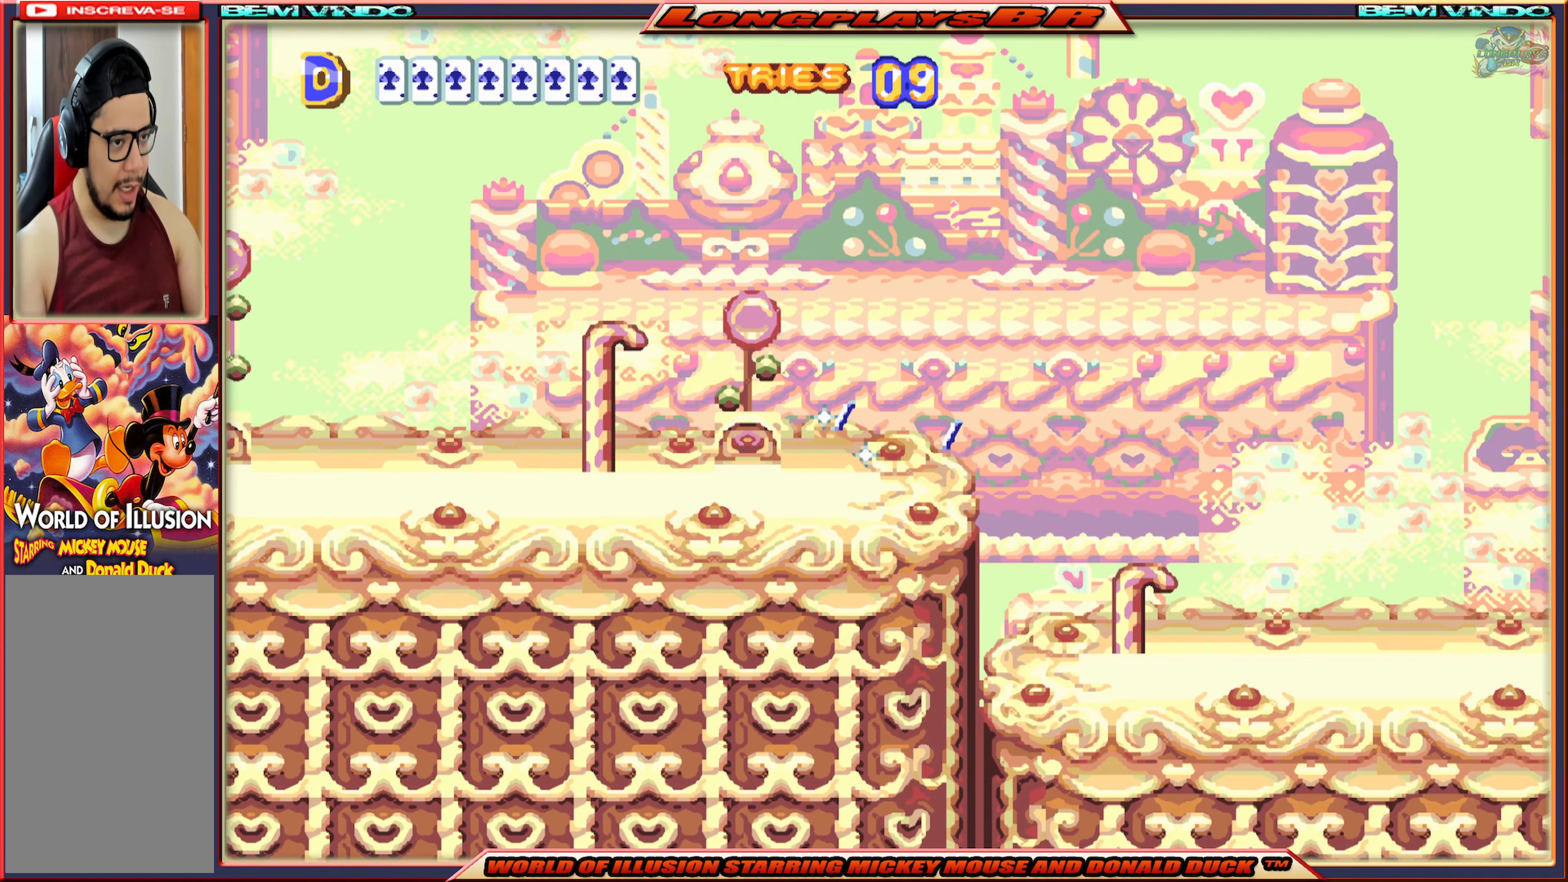
{"buttons": ["X", "DPAD_RIGHT"], "events": []}
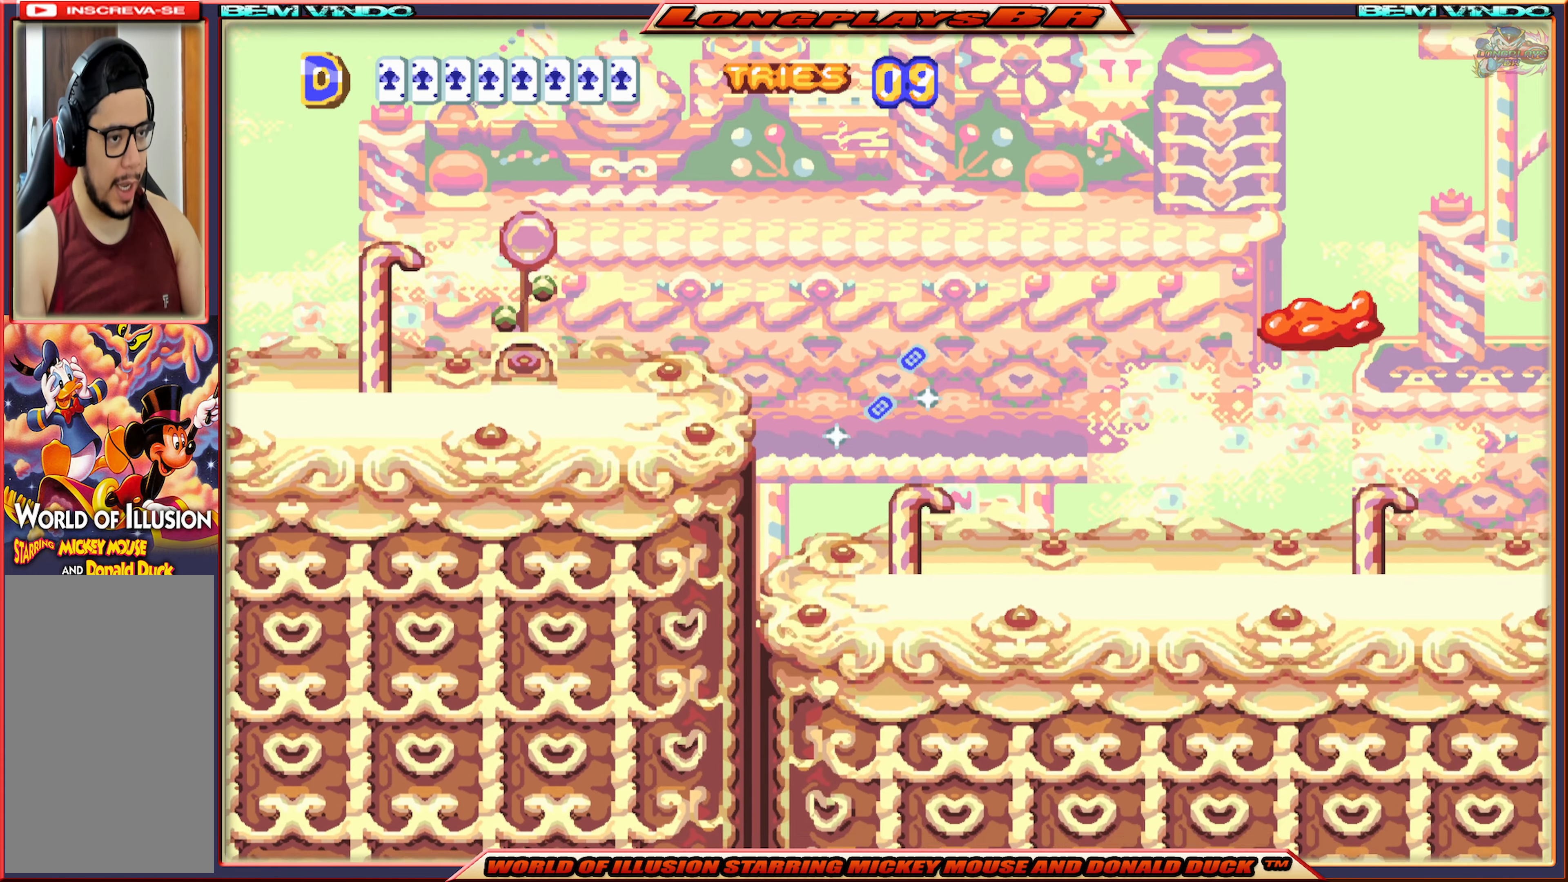
{"buttons": ["A", "X", "DPAD_RIGHT"], "events": [[367, "A", "down"]]}
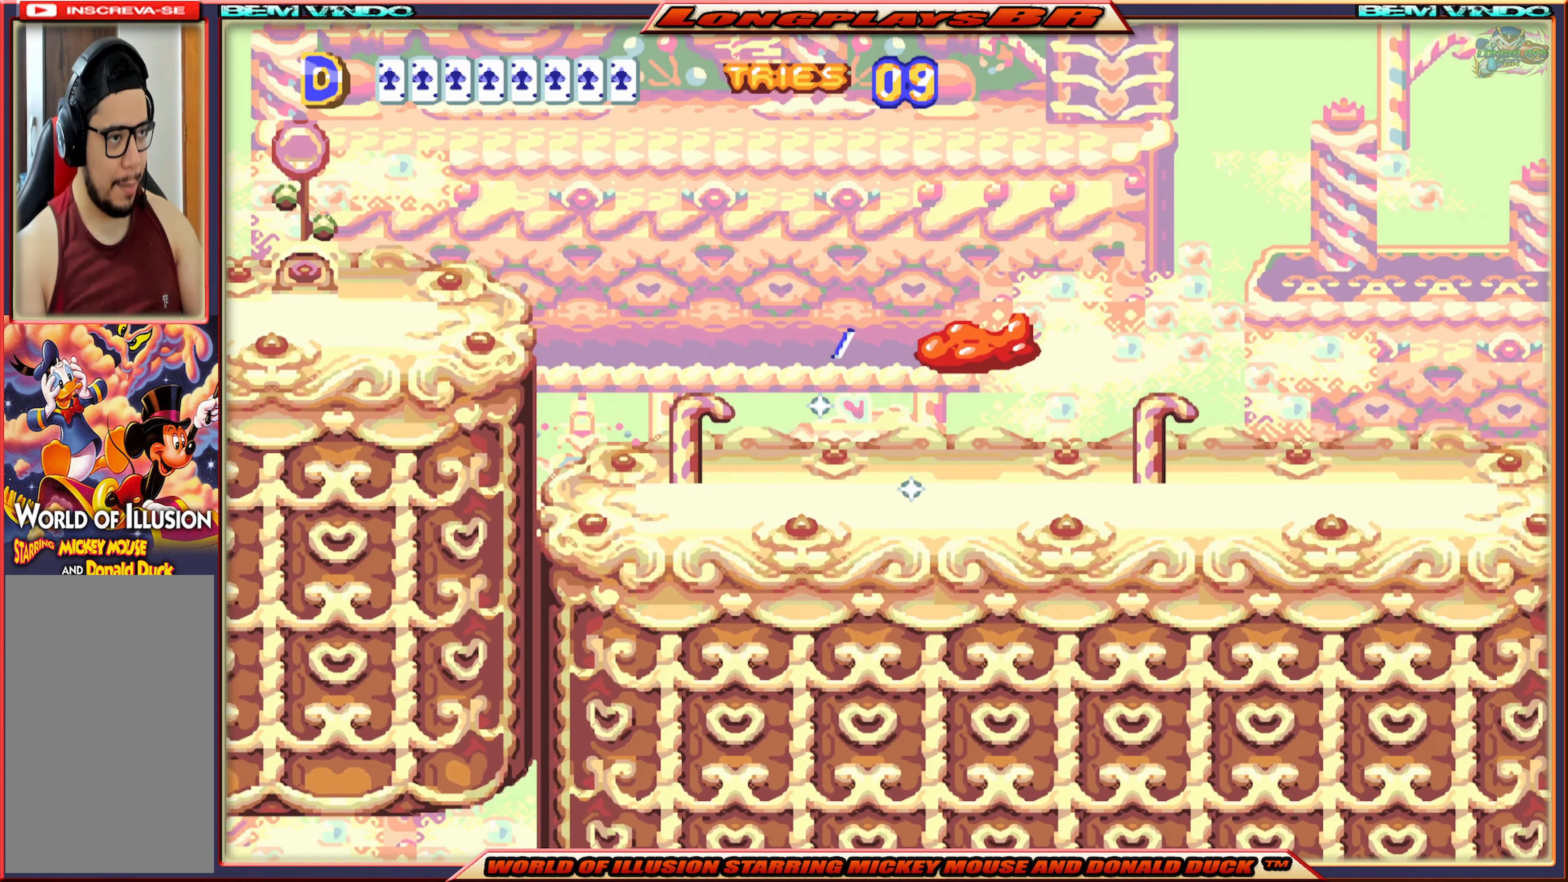
{"buttons": ["X", "DPAD_RIGHT"], "events": [[67, "A", "up"]]}